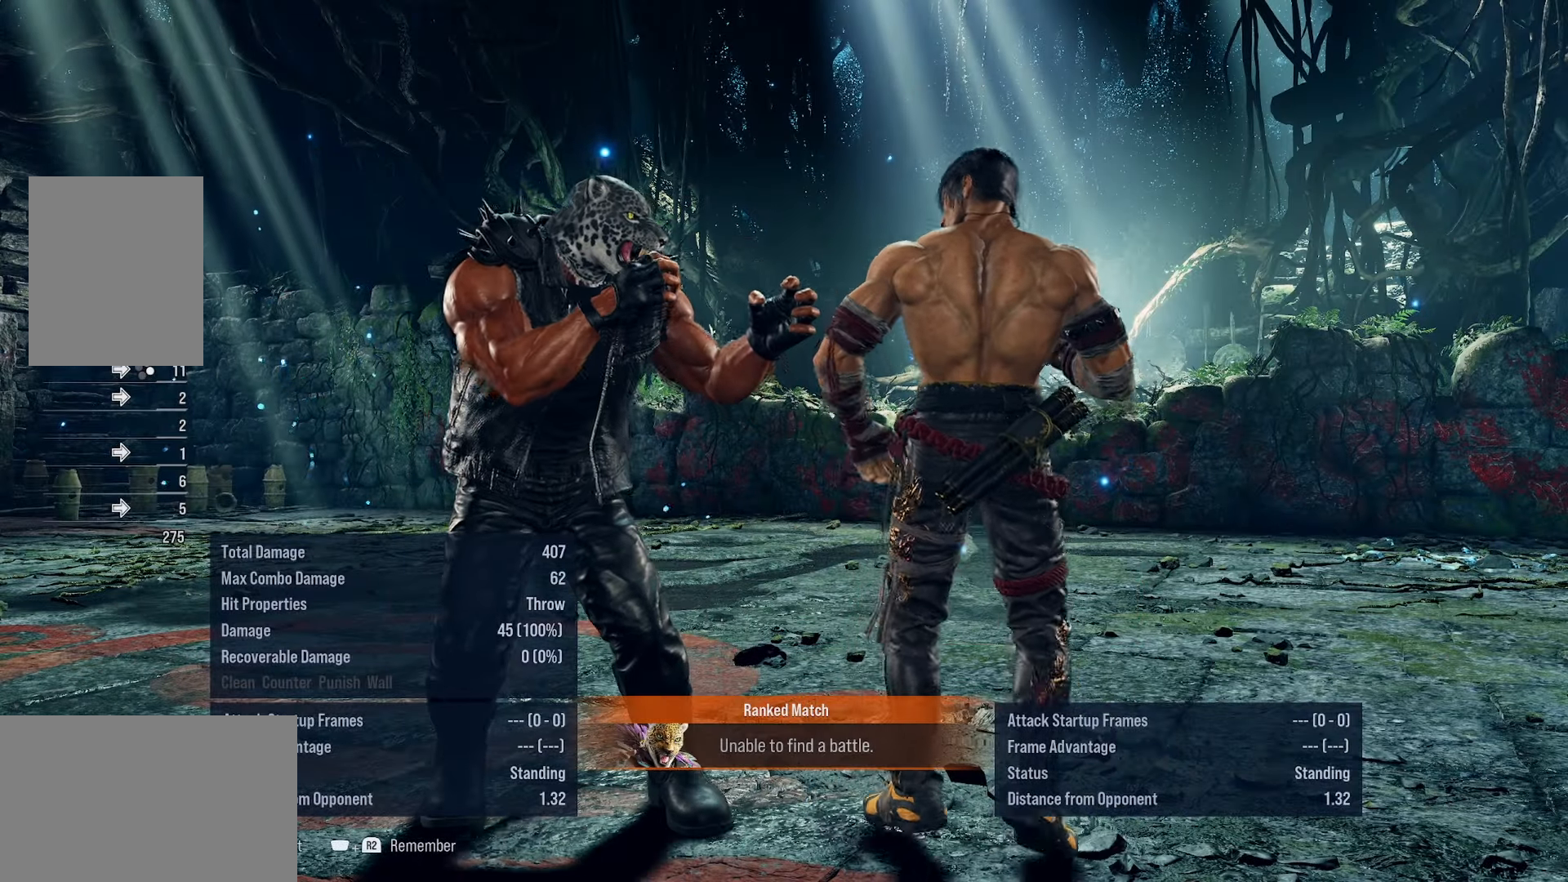
Gameplay with a controller (PlayStation layout); each line is a JSON object with the inputs held at the frame after it (dt_ms = milliseconds from this image to that frame). "events" lists button and stick changes between this image and that frame as [ms after this image, input, new state], when the widget could be followed in between. Not read: TOUCHPAD left_stick right_stick.
{"dt_ms": 500, "buttons": ["DPAD_UP"], "events": [[16, "DPAD_RIGHT", "down"], [66, "DPAD_RIGHT", "up"], [500, "DPAD_UP", "down"]]}
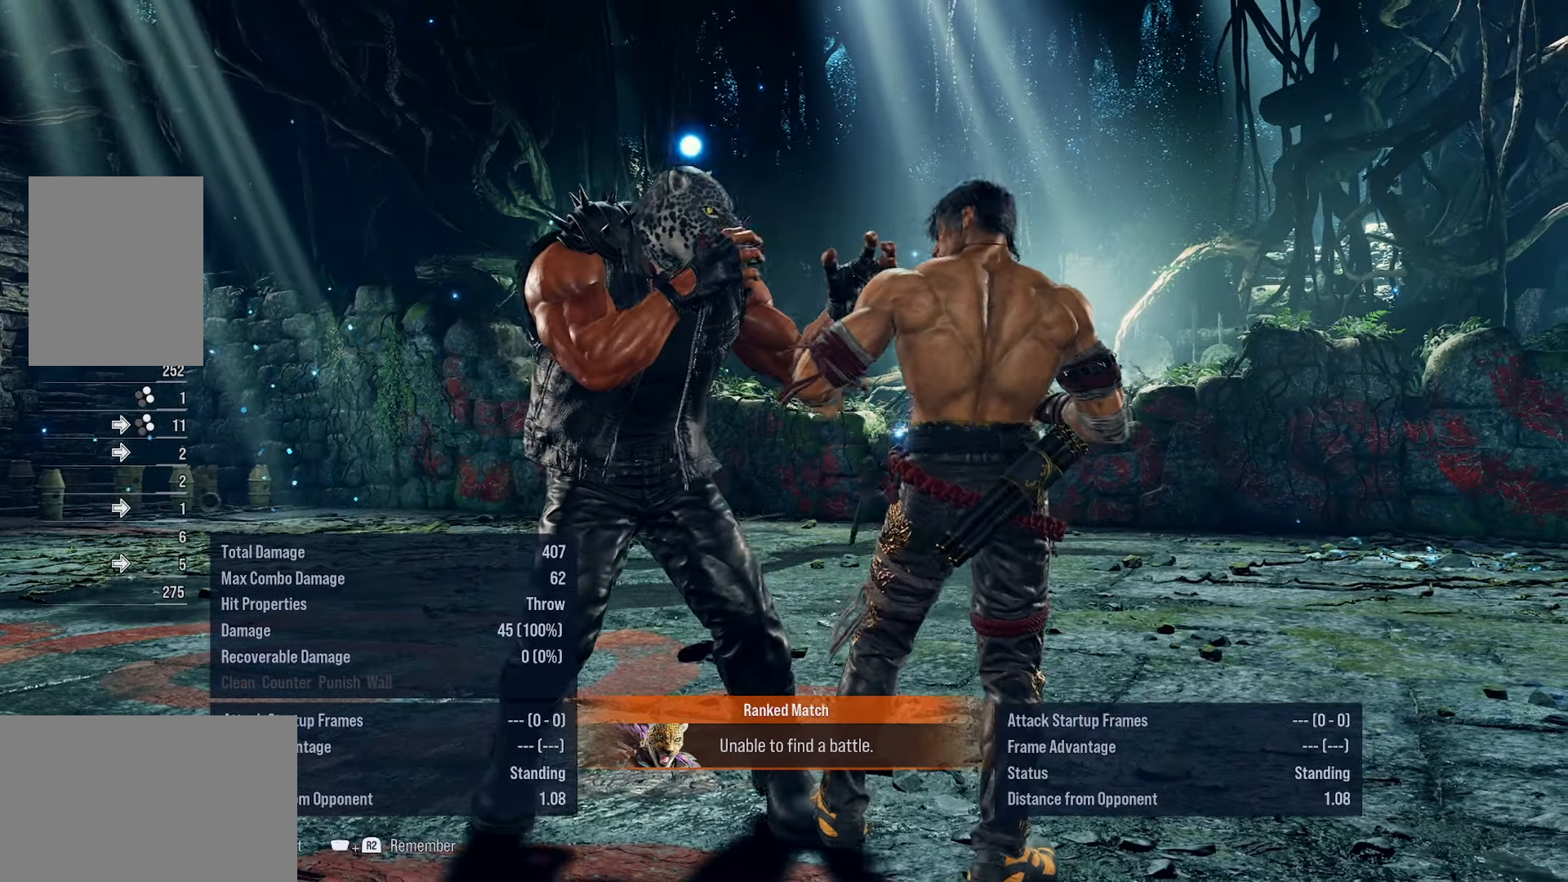
{"dt_ms": 500, "buttons": [], "events": [[100, "DPAD_UP", "up"], [383, "DPAD_RIGHT", "down"], [433, "DPAD_RIGHT", "up"]]}
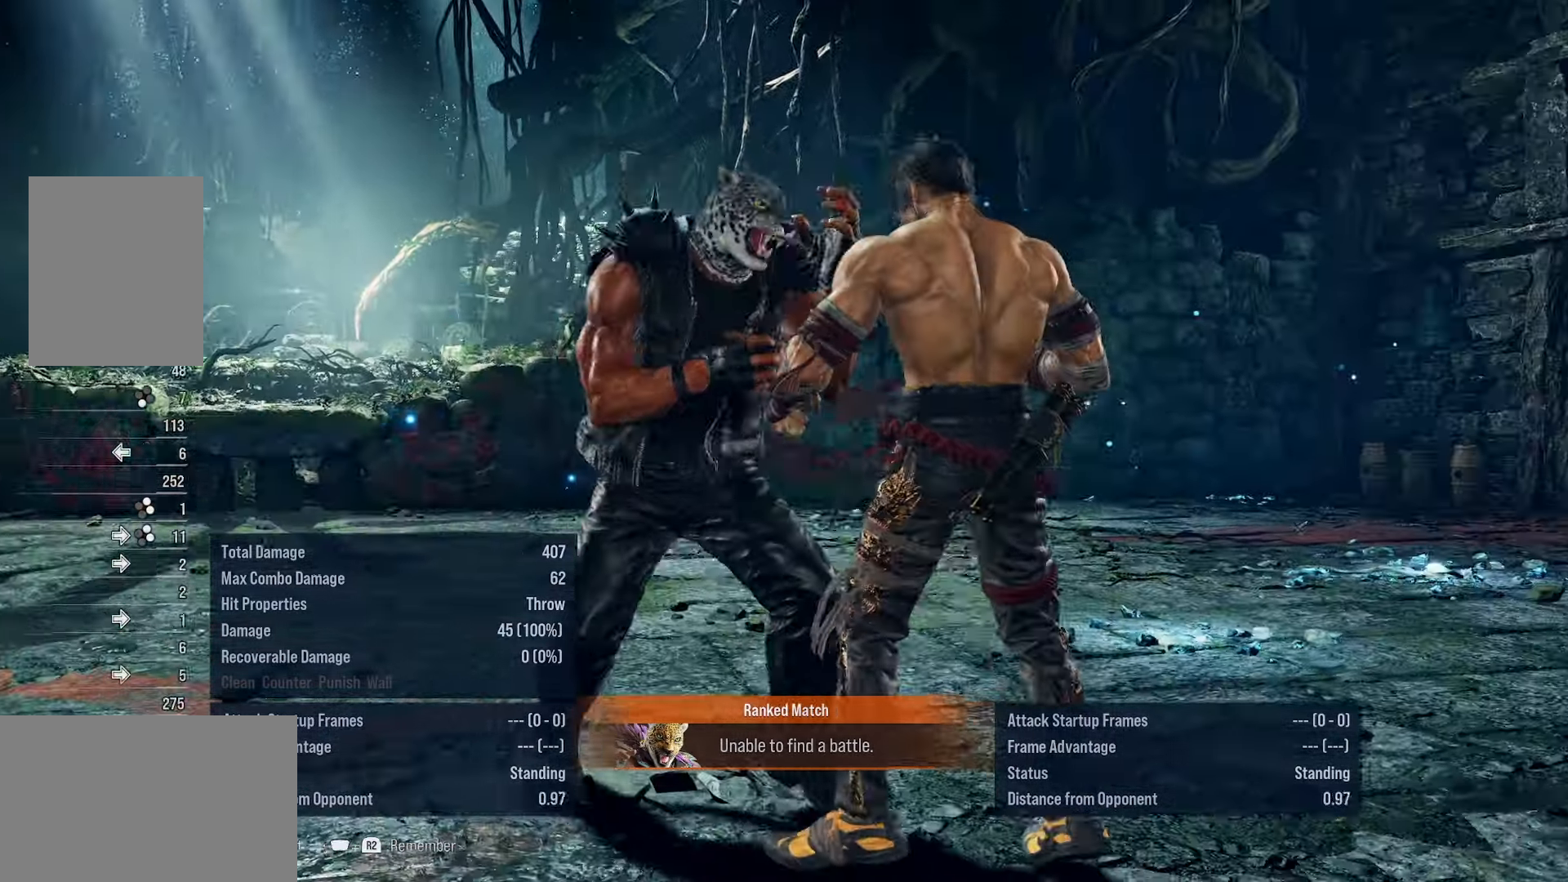
{"dt_ms": 500, "buttons": [], "events": [[16, "DPAD_RIGHT", "down"], [66, "DPAD_RIGHT", "up"], [133, "DPAD_RIGHT", "down"], [183, "R1", "down"], [316, "DPAD_RIGHT", "up"], [333, "R1", "up"]]}
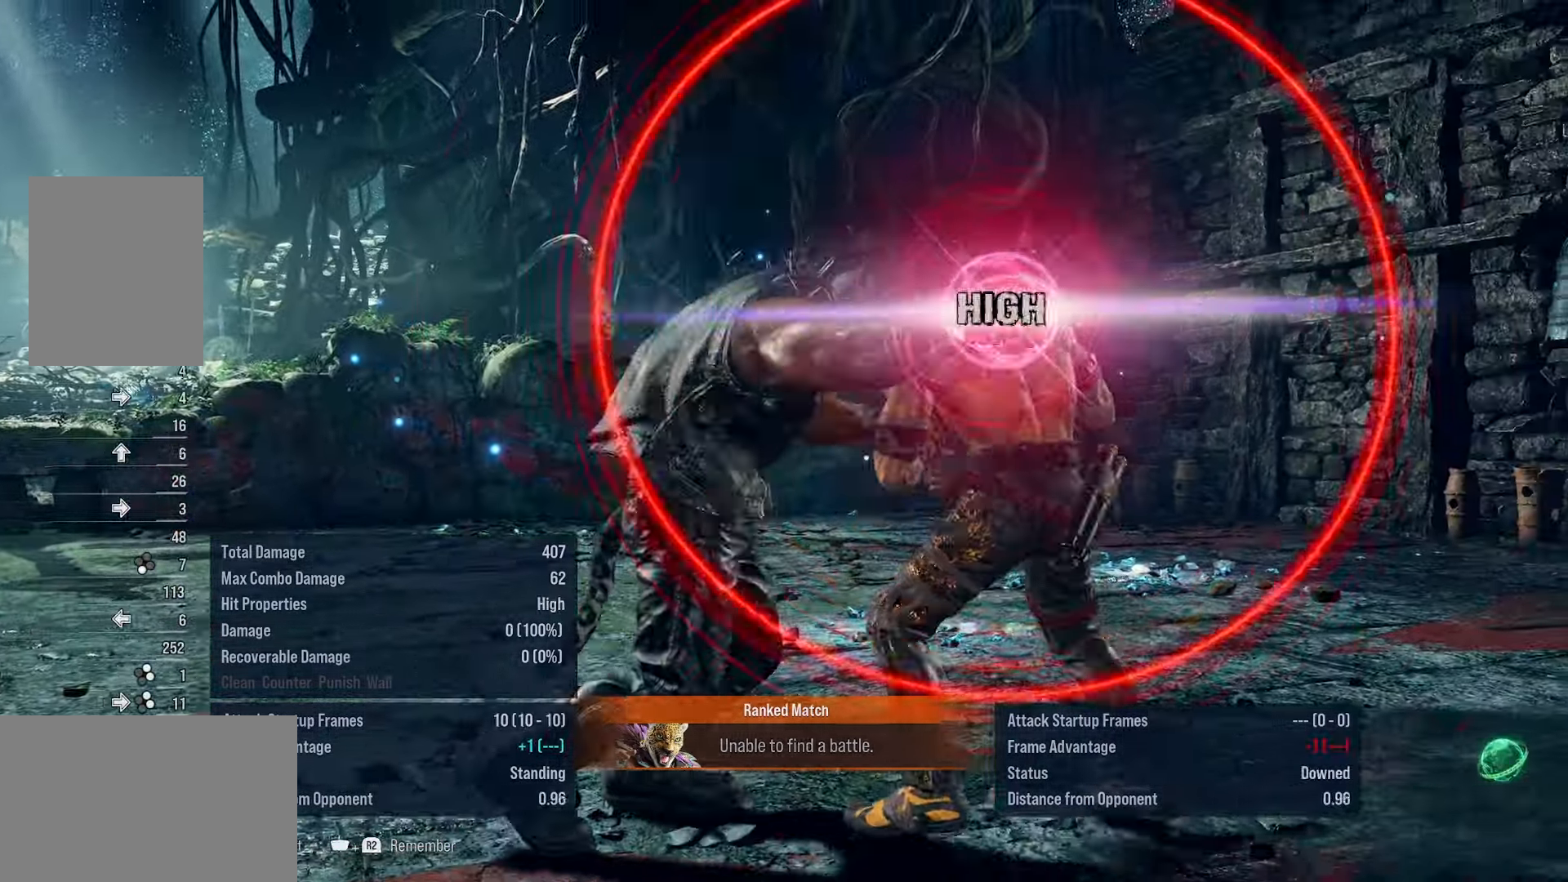
{"dt_ms": 500, "buttons": [], "events": []}
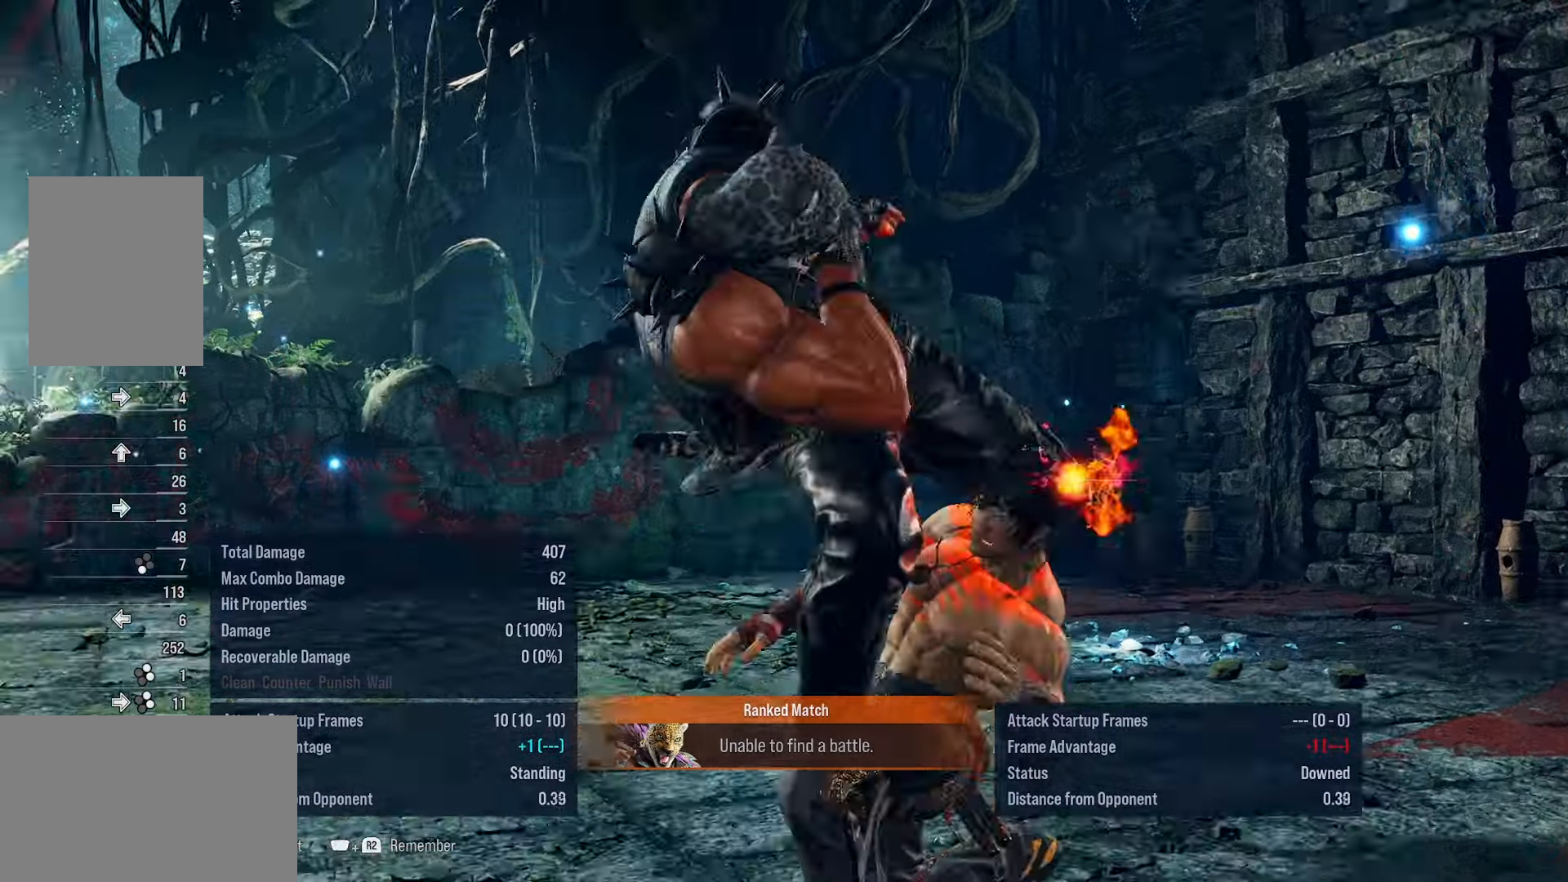
{"dt_ms": 500, "buttons": [], "events": [[350, "CROSS", "down"], [483, "CROSS", "up"]]}
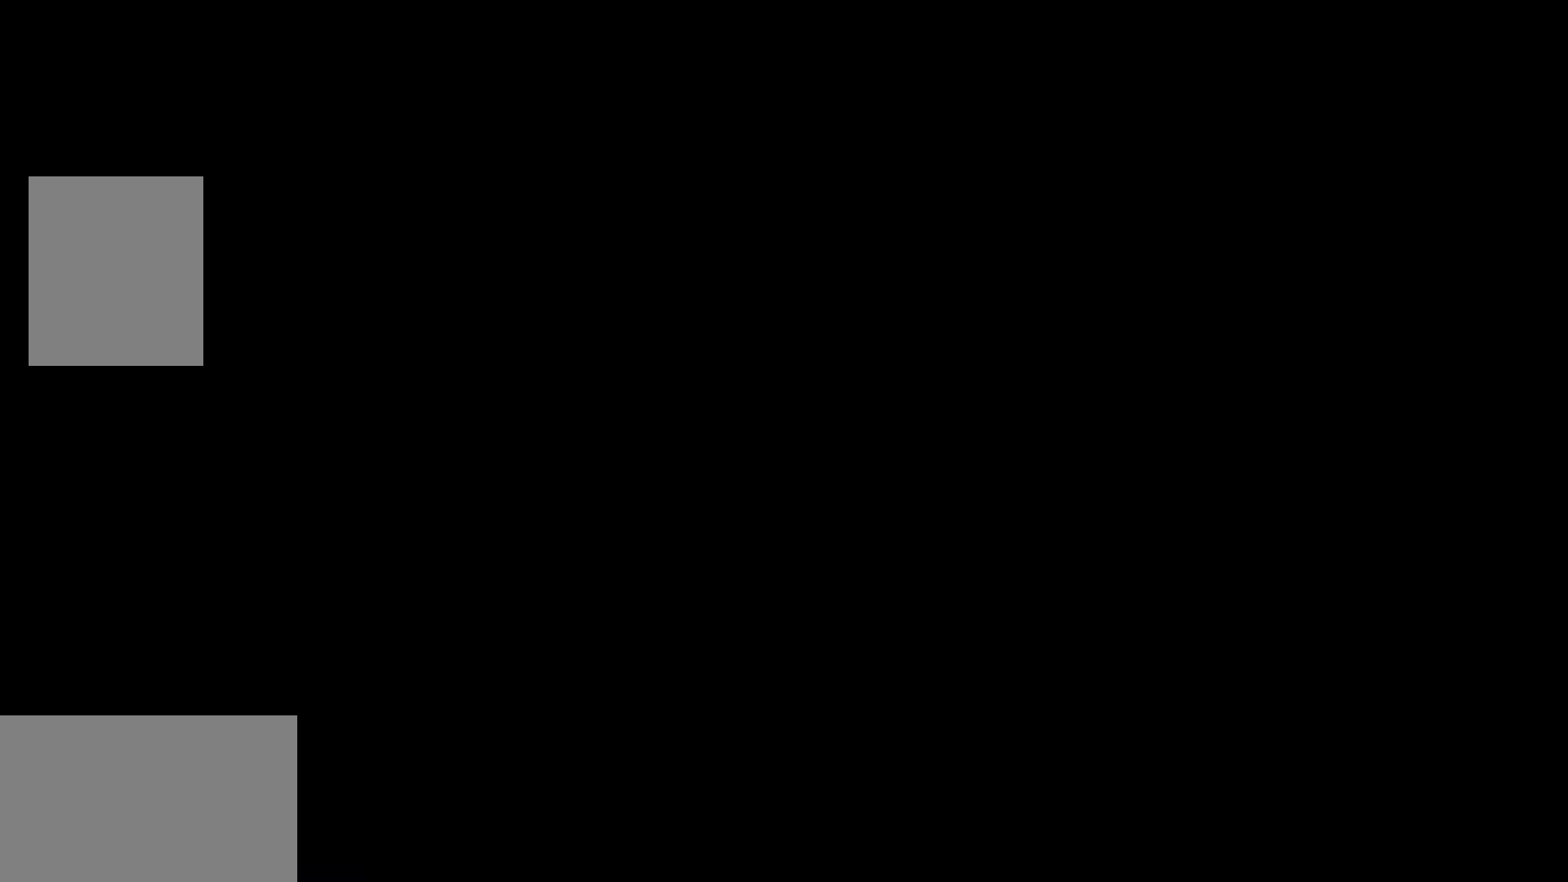
{"dt_ms": 500, "buttons": ["DPAD_DOWN", "DPAD_RIGHT"], "events": [[233, "DPAD_RIGHT", "down"], [350, "DPAD_RIGHT", "up"], [450, "DPAD_DOWN", "down"], [450, "DPAD_LEFT", "down"], [483, "DPAD_LEFT", "up"], [500, "DPAD_RIGHT", "down"]]}
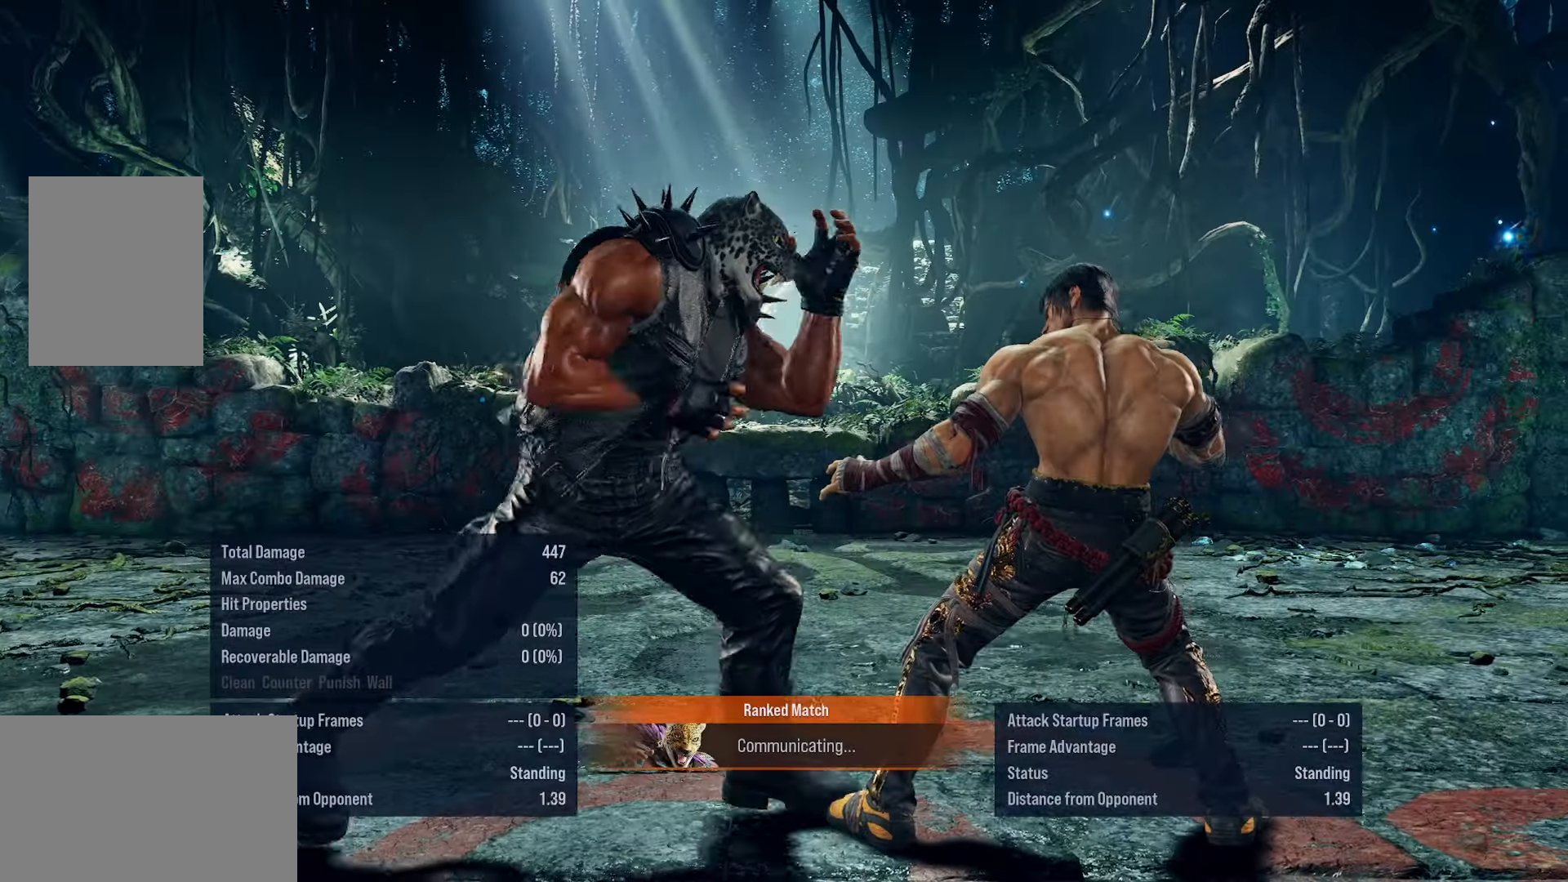
{"dt_ms": 500, "buttons": [], "events": [[16, "DPAD_DOWN", "up"], [50, "SQUARE", "down"], [83, "DPAD_RIGHT", "up"], [266, "SQUARE", "up"]]}
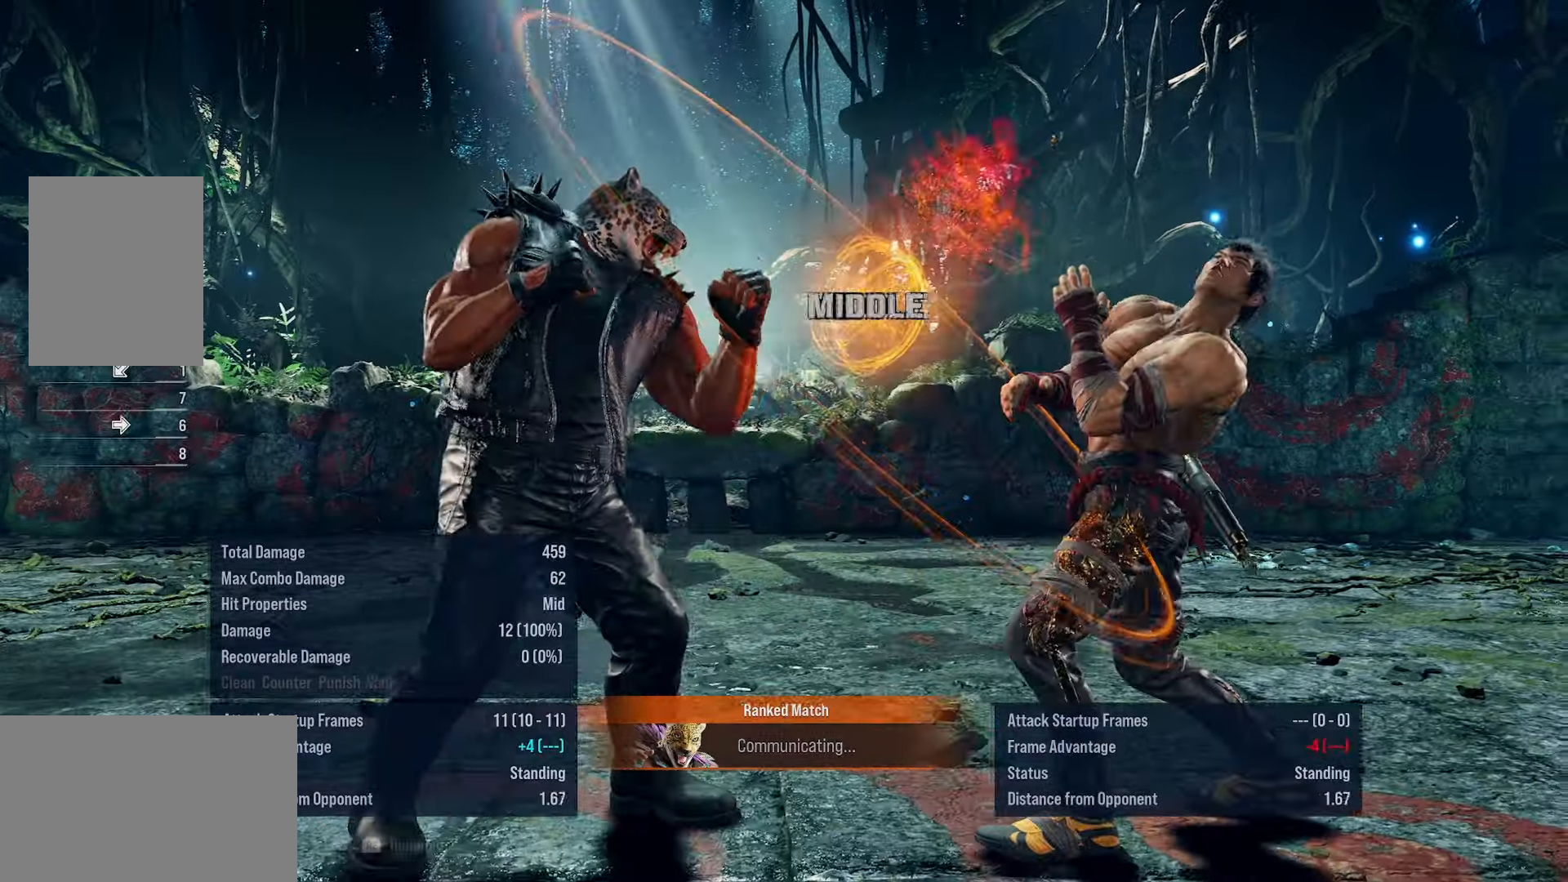
{"dt_ms": 500, "buttons": ["SQUARE"], "events": [[166, "DPAD_RIGHT", "down"], [250, "DPAD_RIGHT", "up"], [333, "DPAD_DOWN", "down"], [383, "DPAD_RIGHT", "down"], [416, "DPAD_DOWN", "up"], [450, "SQUARE", "down"], [500, "DPAD_RIGHT", "up"]]}
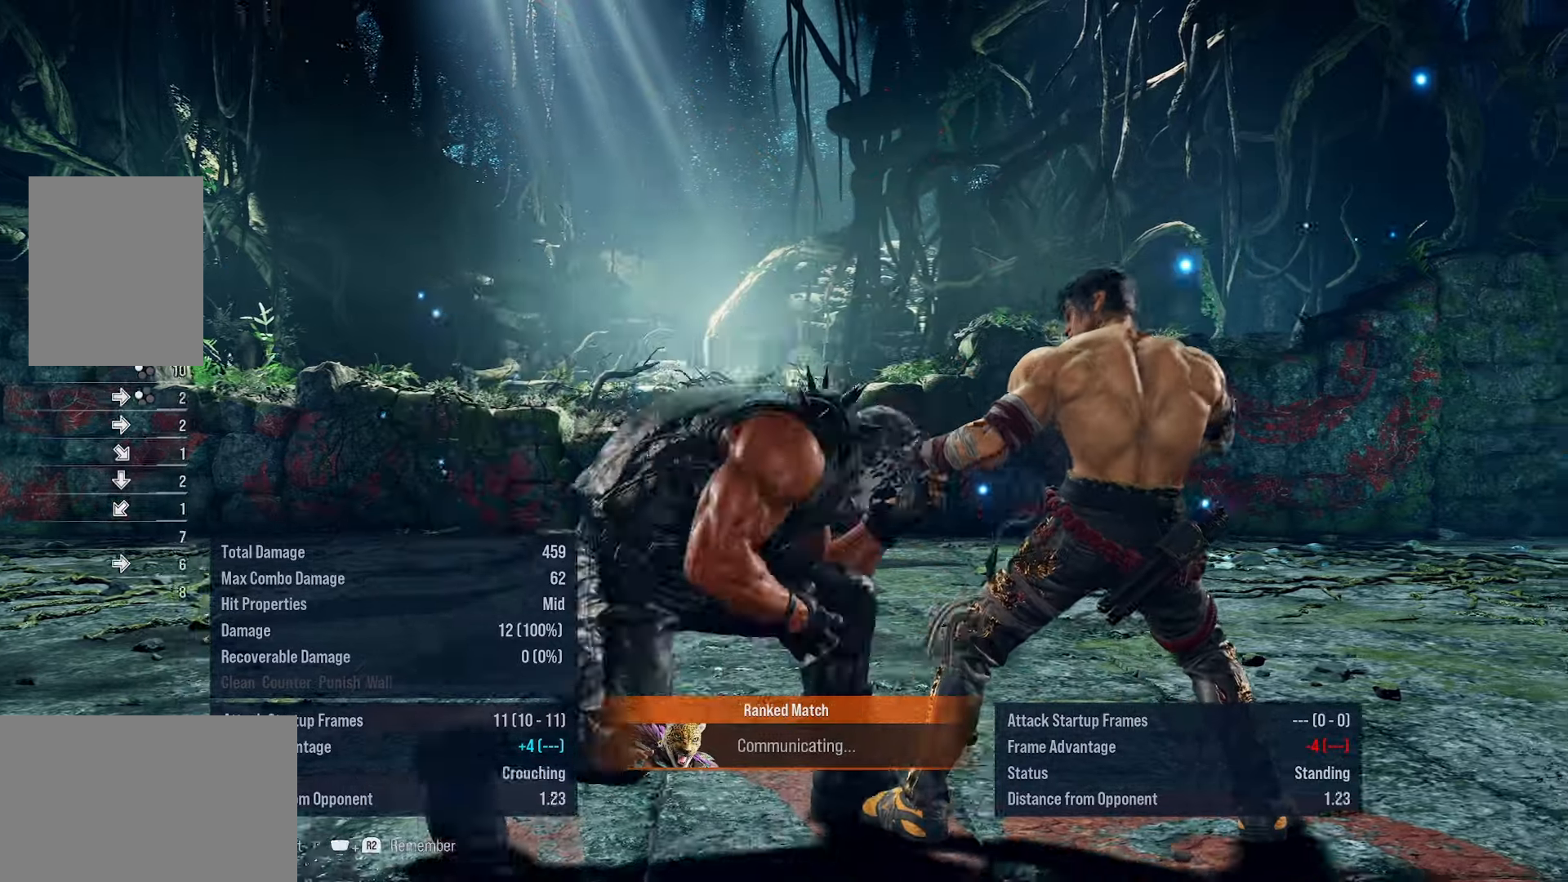
{"dt_ms": 500, "buttons": [], "events": [[200, "SQUARE", "up"]]}
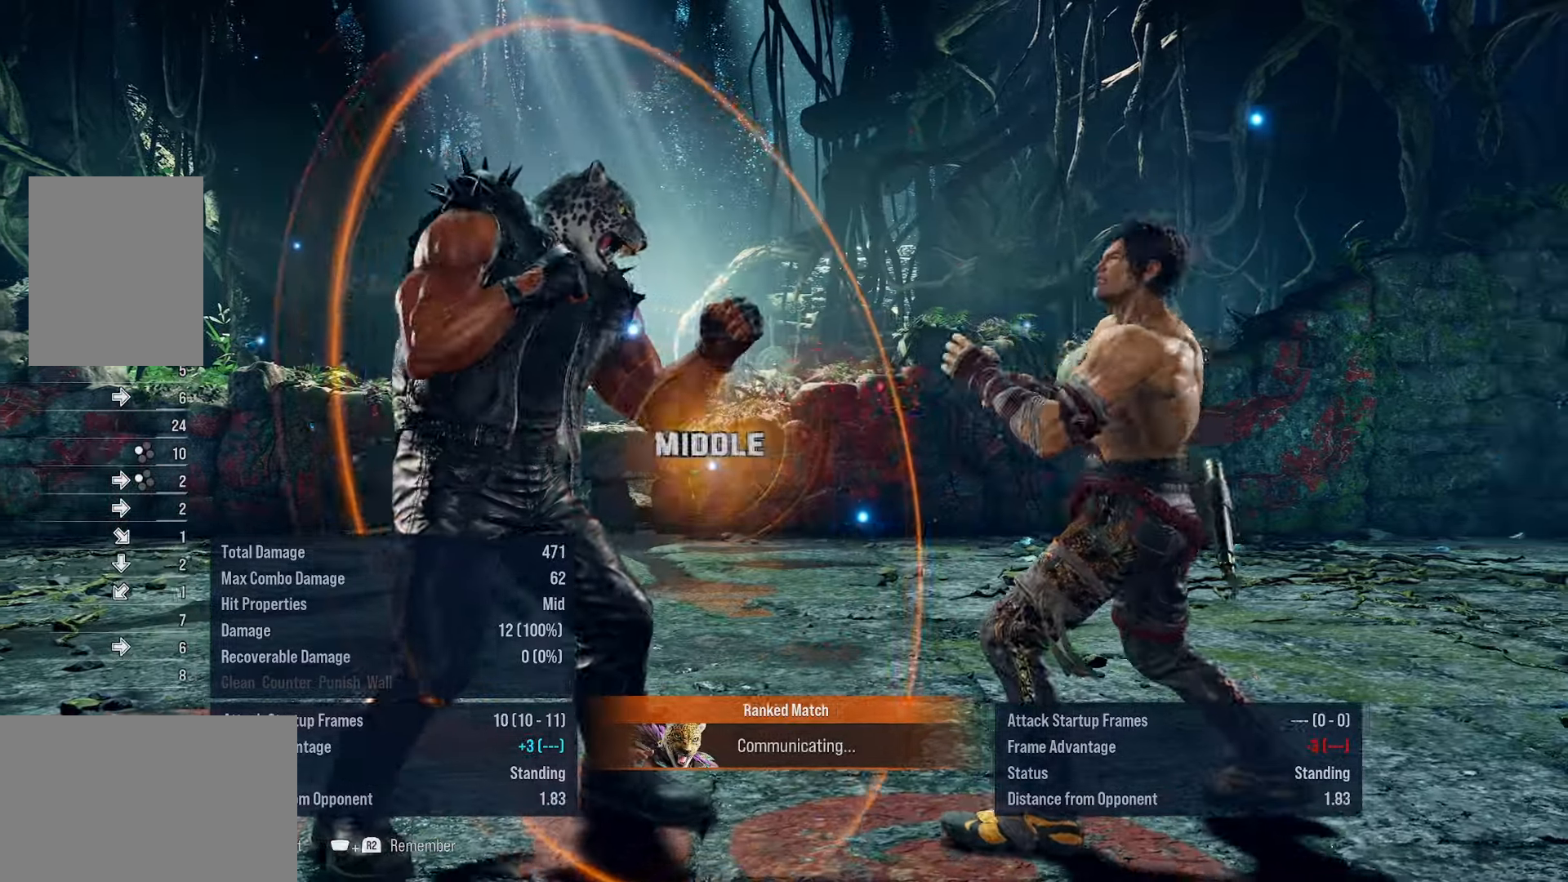
{"dt_ms": 500, "buttons": ["SQUARE"], "events": [[50, "DPAD_RIGHT", "down"], [150, "DPAD_RIGHT", "up"], [250, "DPAD_DOWN", "down"], [300, "DPAD_RIGHT", "down"], [316, "DPAD_DOWN", "up"], [366, "SQUARE", "down"], [400, "DPAD_RIGHT", "up"]]}
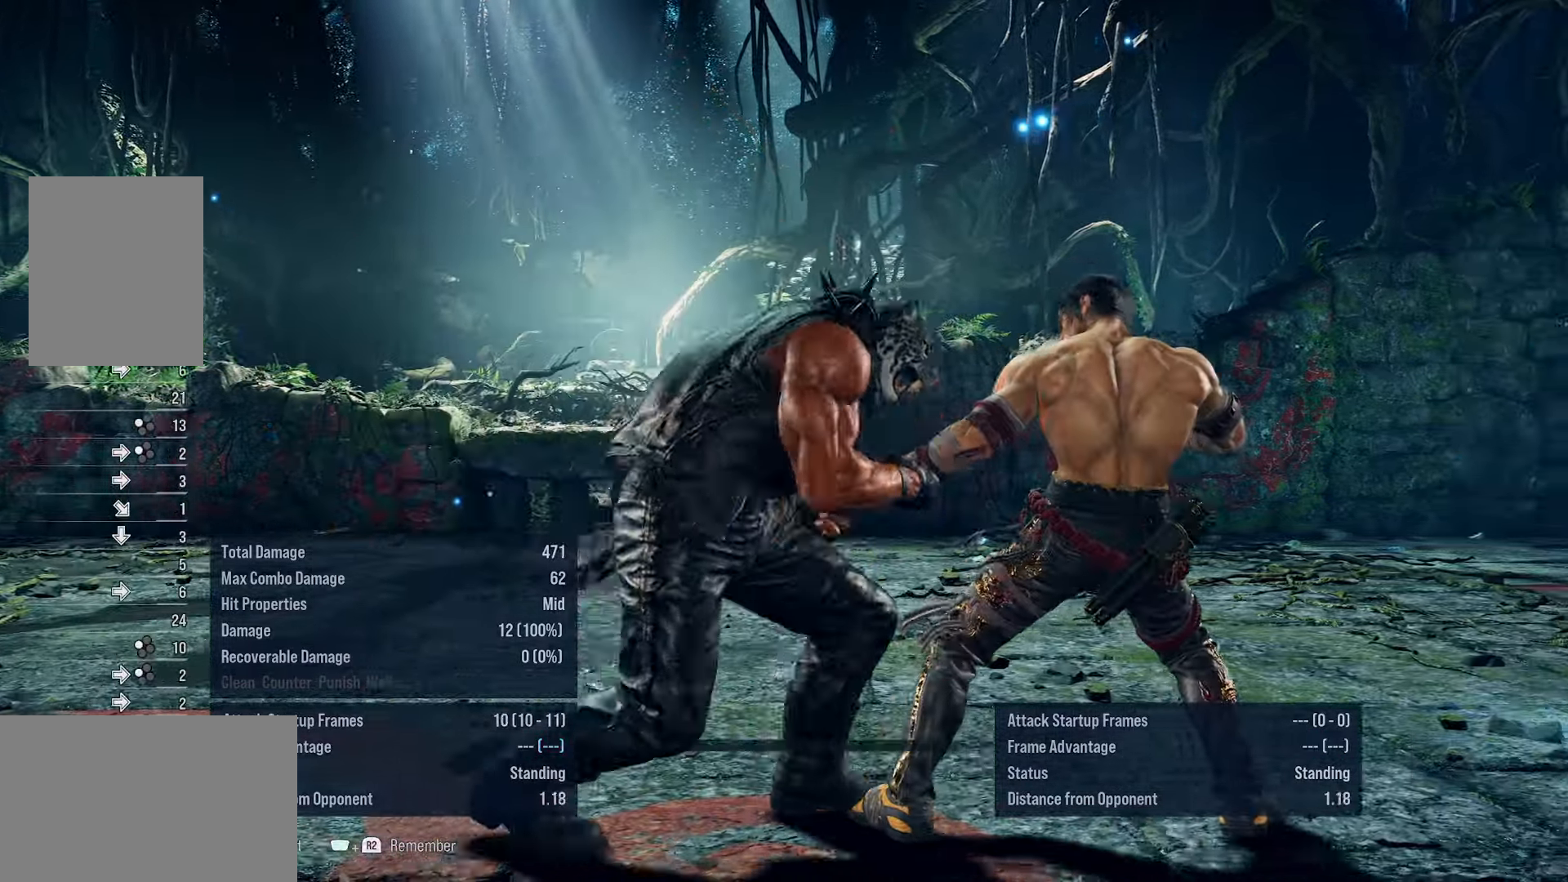
{"dt_ms": 500, "buttons": ["CROSS"], "events": [[83, "SQUARE", "up"], [483, "CROSS", "down"]]}
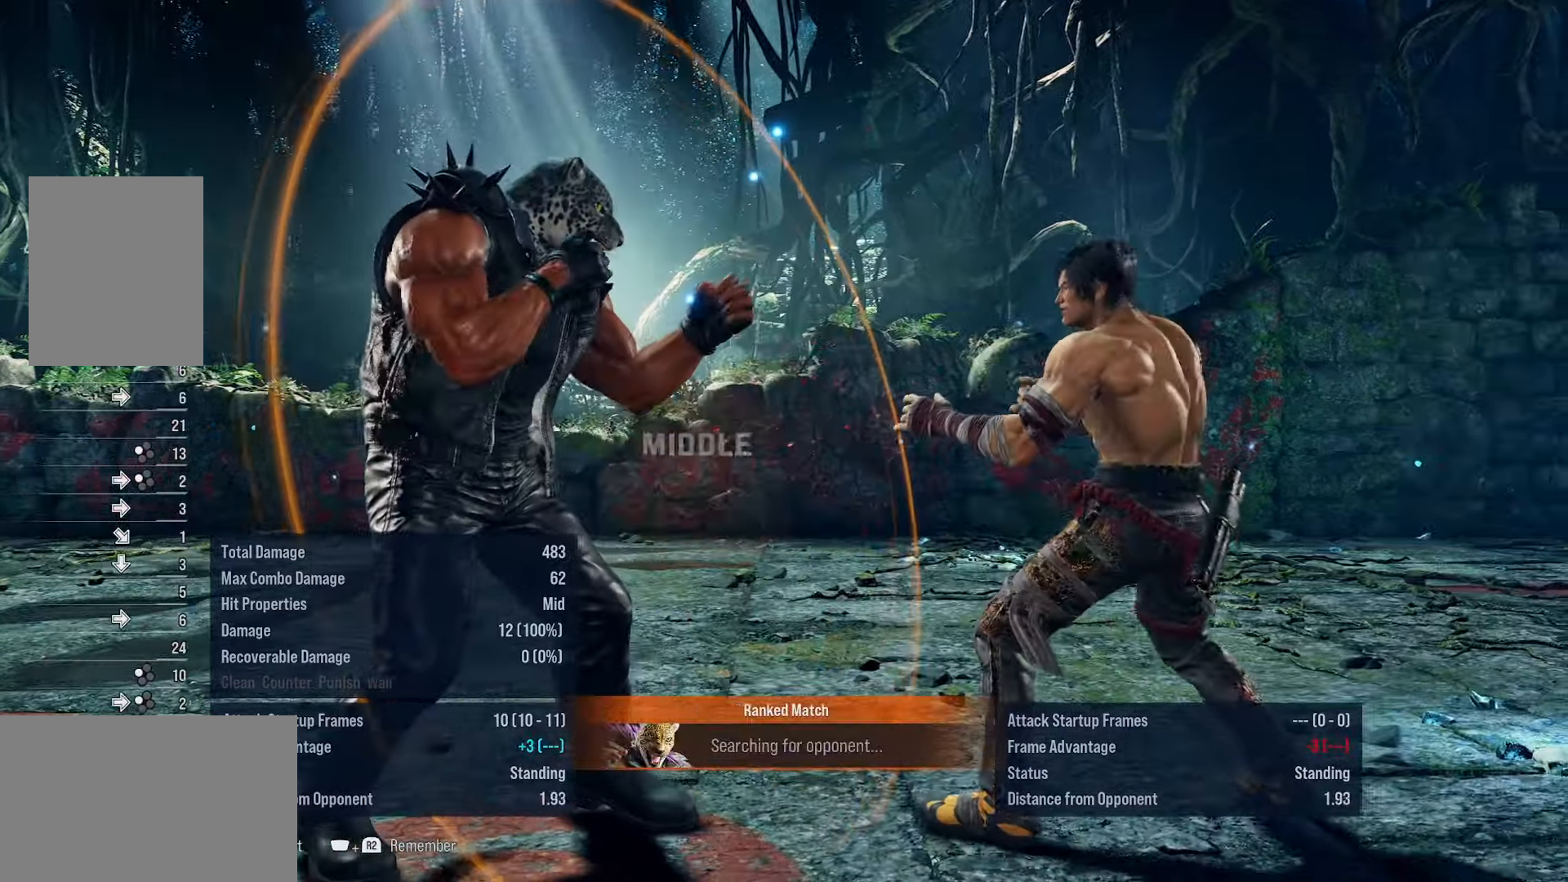
{"dt_ms": 500, "buttons": [], "events": [[100, "CROSS", "up"], [400, "DPAD_RIGHT", "down"], [500, "DPAD_RIGHT", "up"]]}
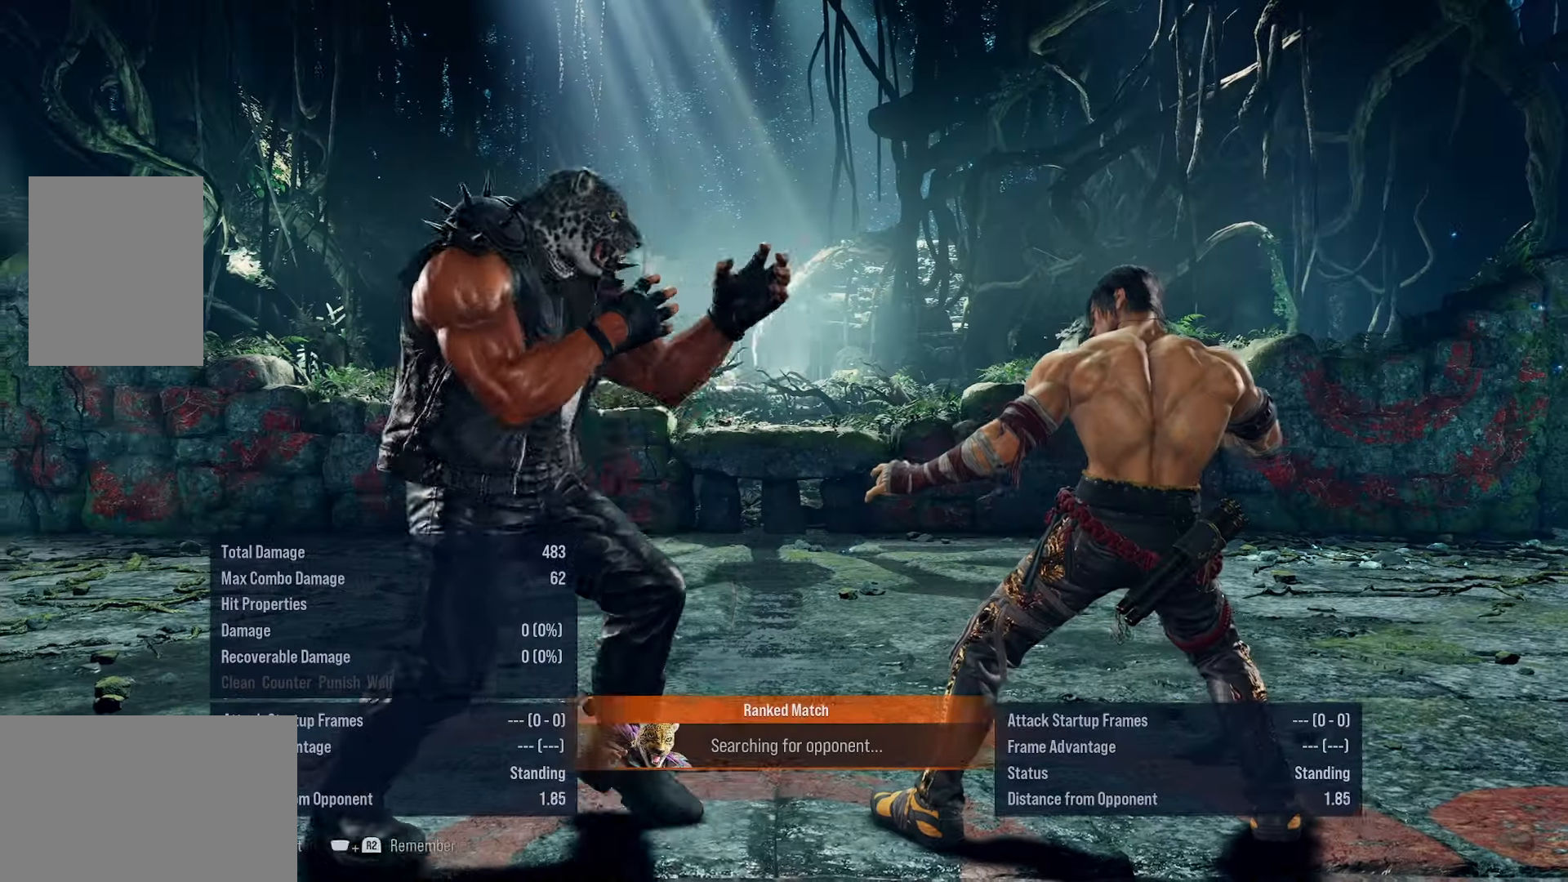
{"dt_ms": 500, "buttons": [], "events": [[100, "DPAD_LEFT", "down"], [150, "DPAD_DOWN", "down"], [183, "DPAD_LEFT", "up"], [183, "DPAD_RIGHT", "down"], [200, "DPAD_DOWN", "up"], [250, "SQUARE", "down"], [283, "DPAD_RIGHT", "up"], [450, "SQUARE", "up"]]}
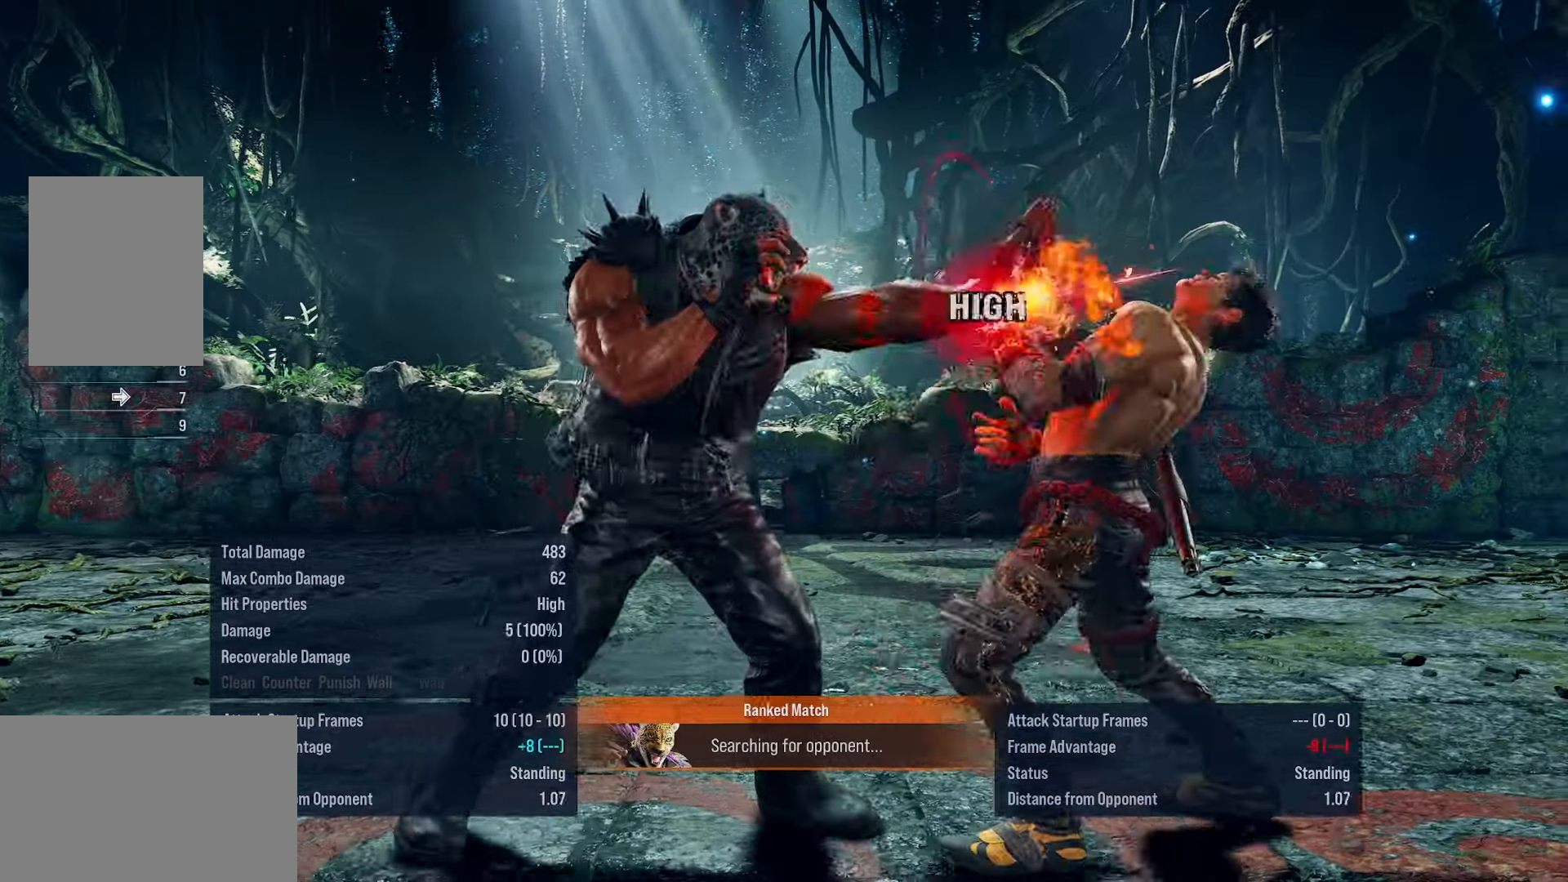
{"dt_ms": 500, "buttons": [], "events": []}
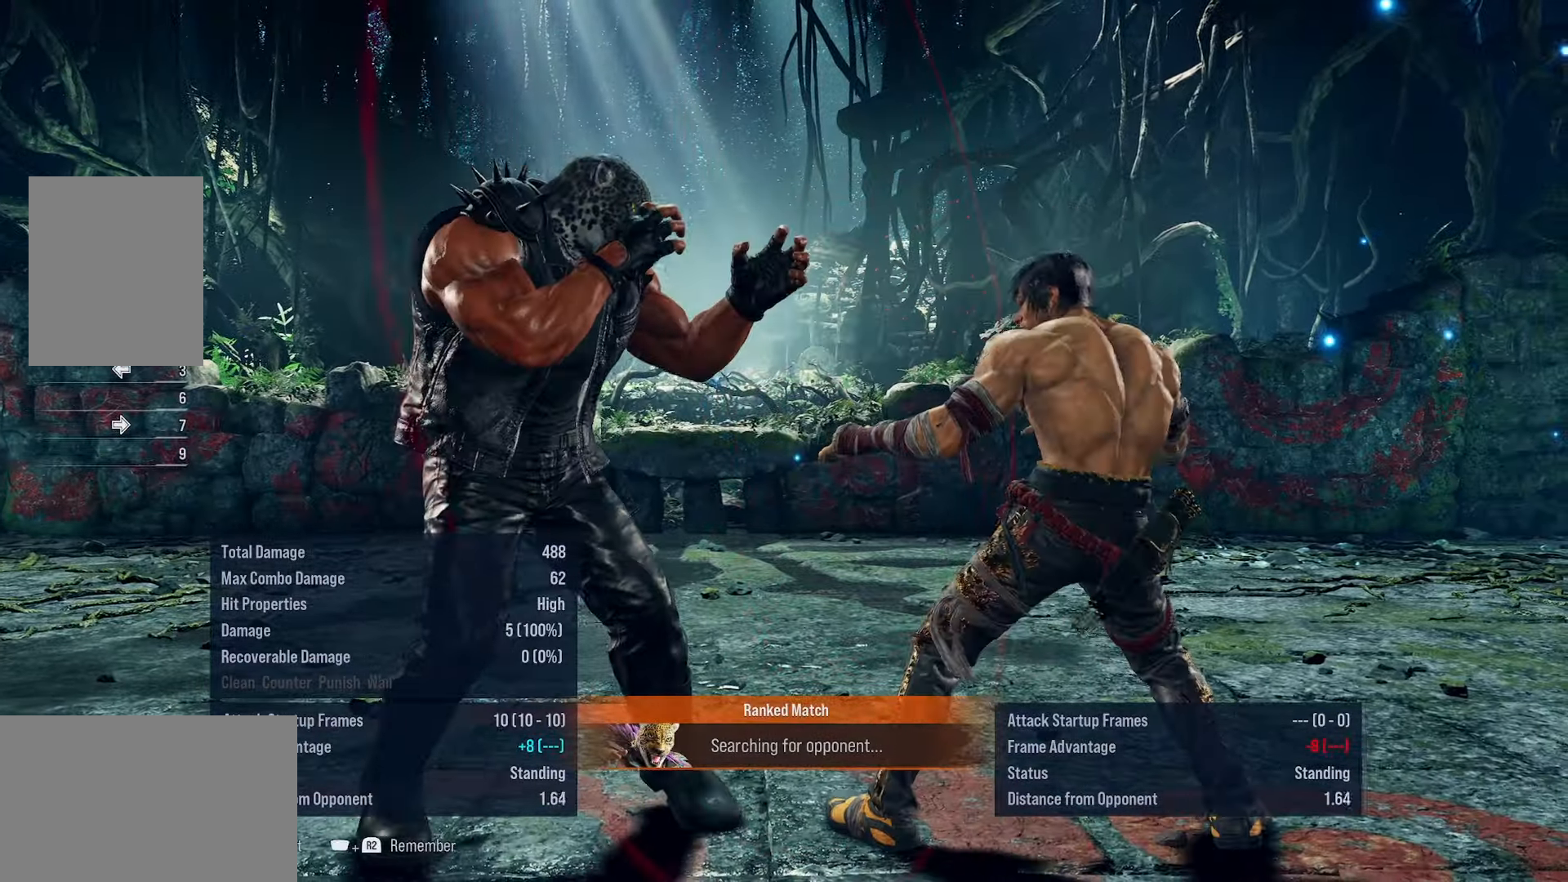
{"dt_ms": 500, "buttons": ["SQUARE", "DPAD_RIGHT"], "events": [[183, "DPAD_RIGHT", "down"], [250, "DPAD_RIGHT", "up"], [366, "DPAD_LEFT", "down"], [416, "DPAD_DOWN", "down"], [433, "DPAD_LEFT", "up"], [450, "DPAD_RIGHT", "down"], [466, "DPAD_DOWN", "up"], [500, "SQUARE", "down"]]}
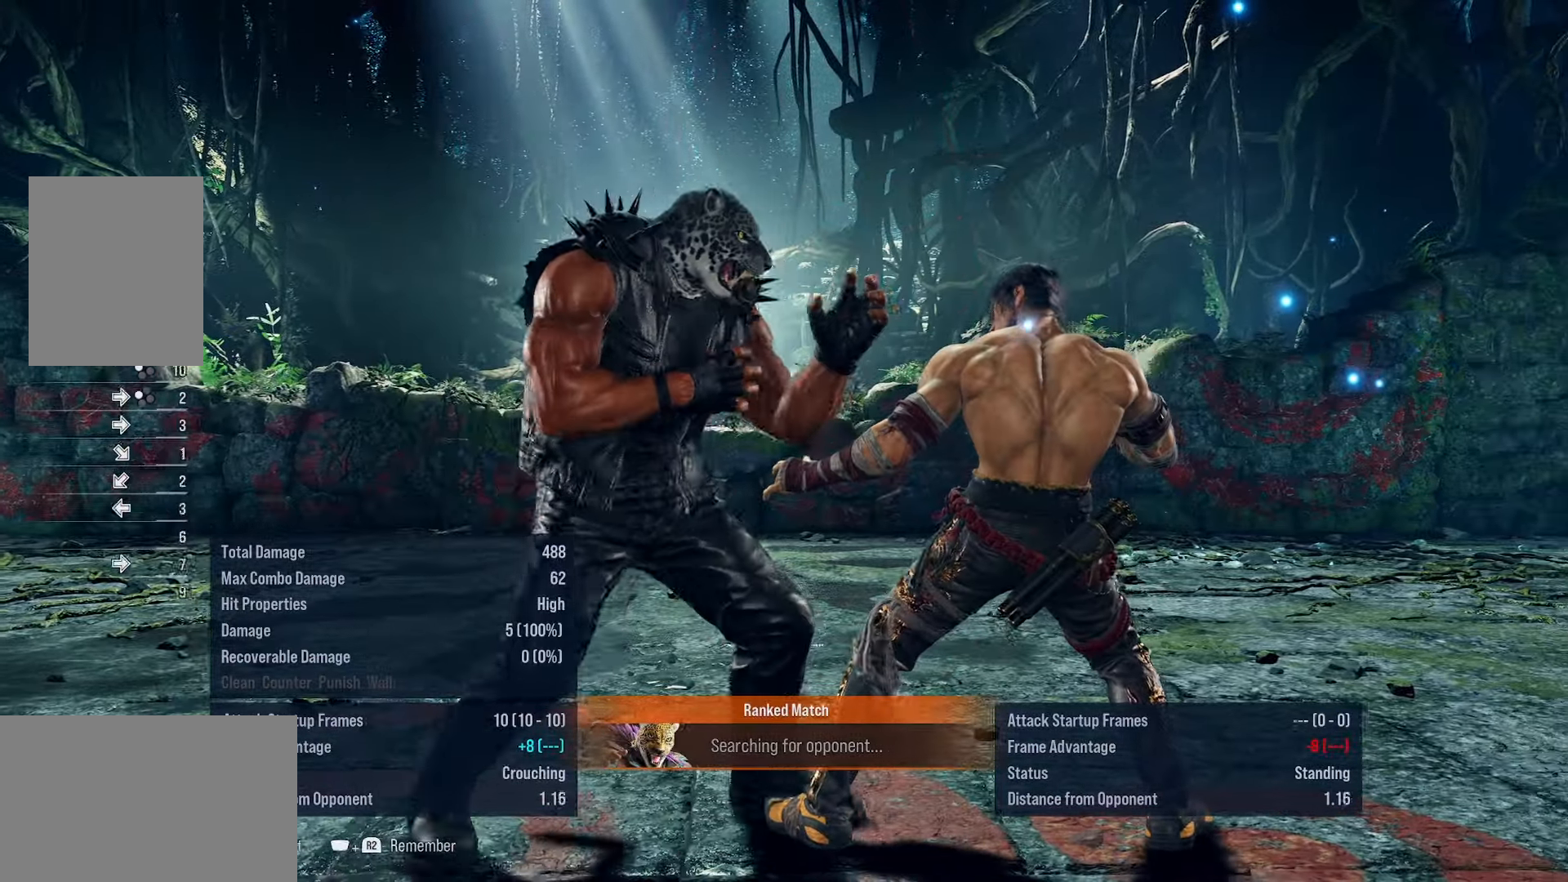
{"dt_ms": 500, "buttons": []}
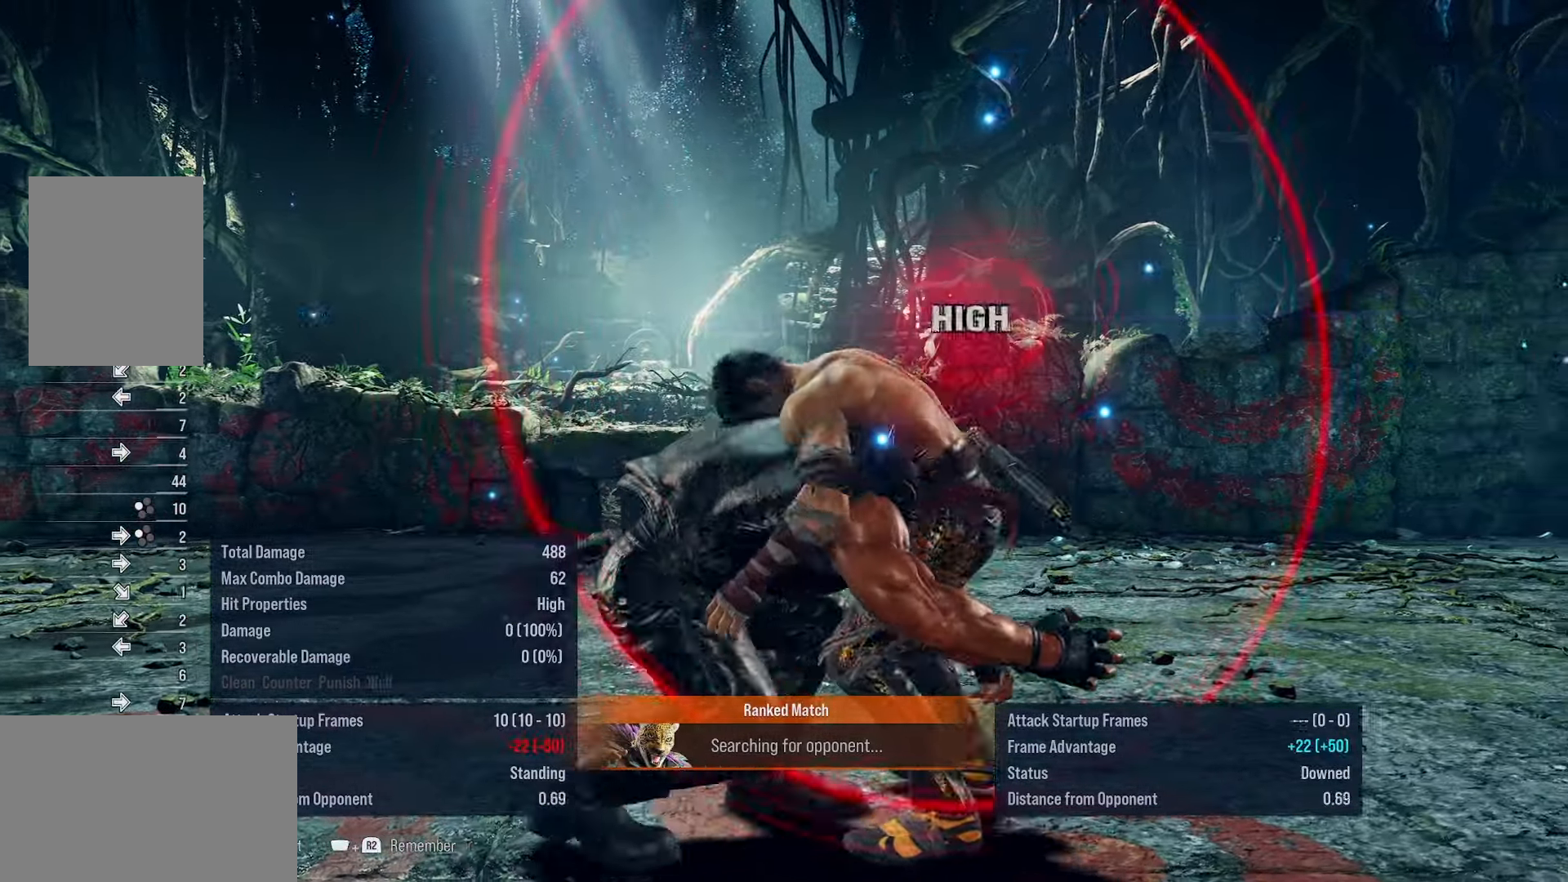
{"dt_ms": 500, "buttons": ["DPAD_RIGHT"]}
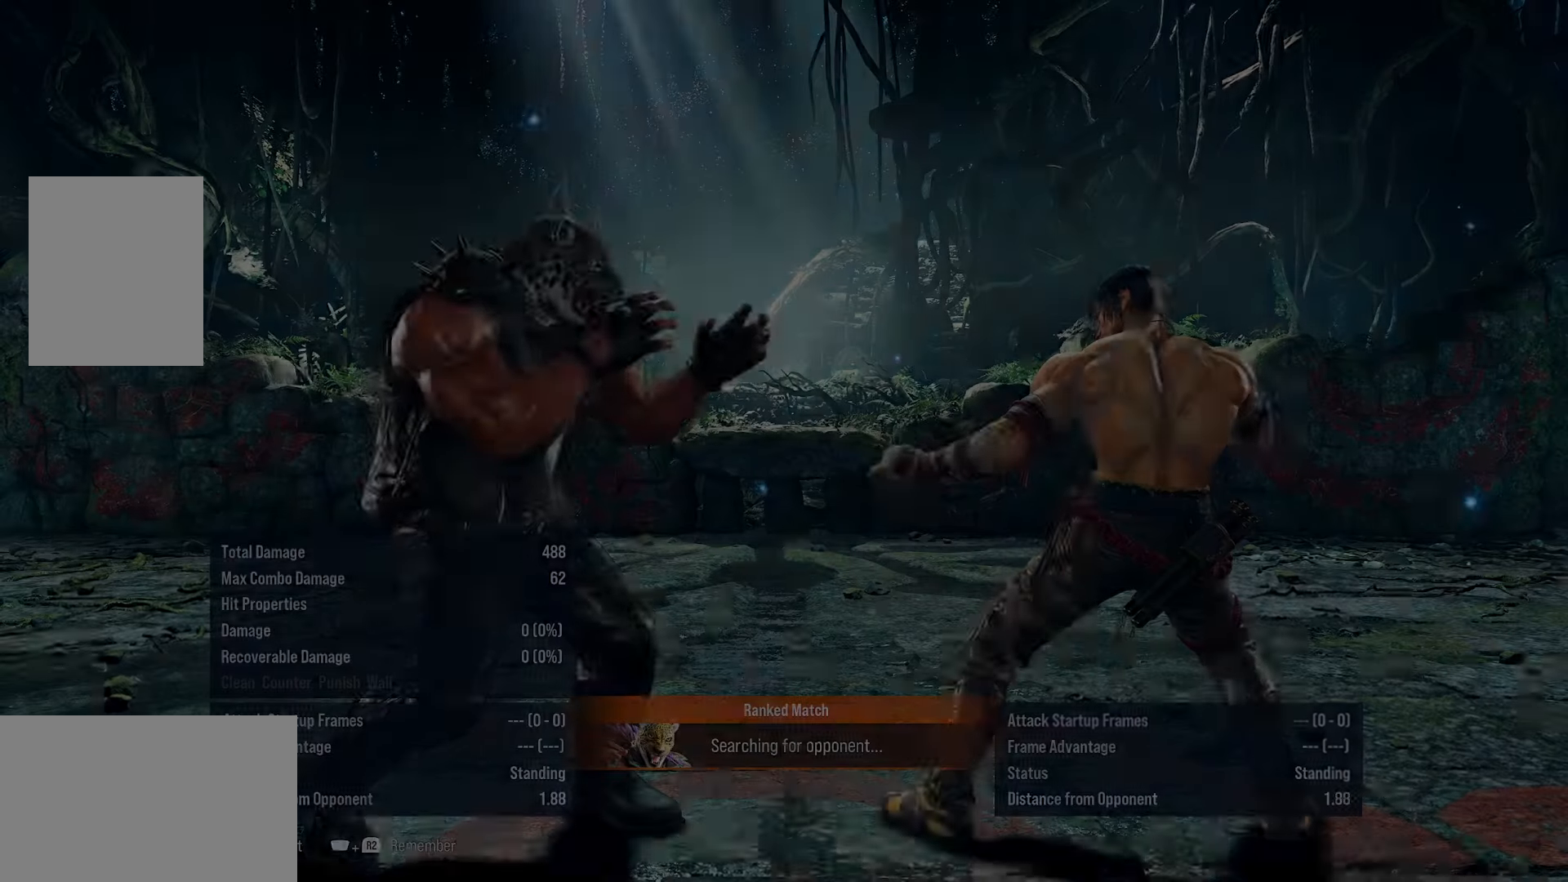
{"dt_ms": 500, "buttons": [], "events": [[116, "DPAD_RIGHT", "up"], [200, "DPAD_DOWN", "down"], [233, "DPAD_LEFT", "down"], [250, "DPAD_LEFT", "up"], [283, "DPAD_DOWN", "up"], [283, "DPAD_RIGHT", "down"], [316, "TRIANGLE", "down"], [366, "DPAD_RIGHT", "up"], [483, "TRIANGLE", "up"]]}
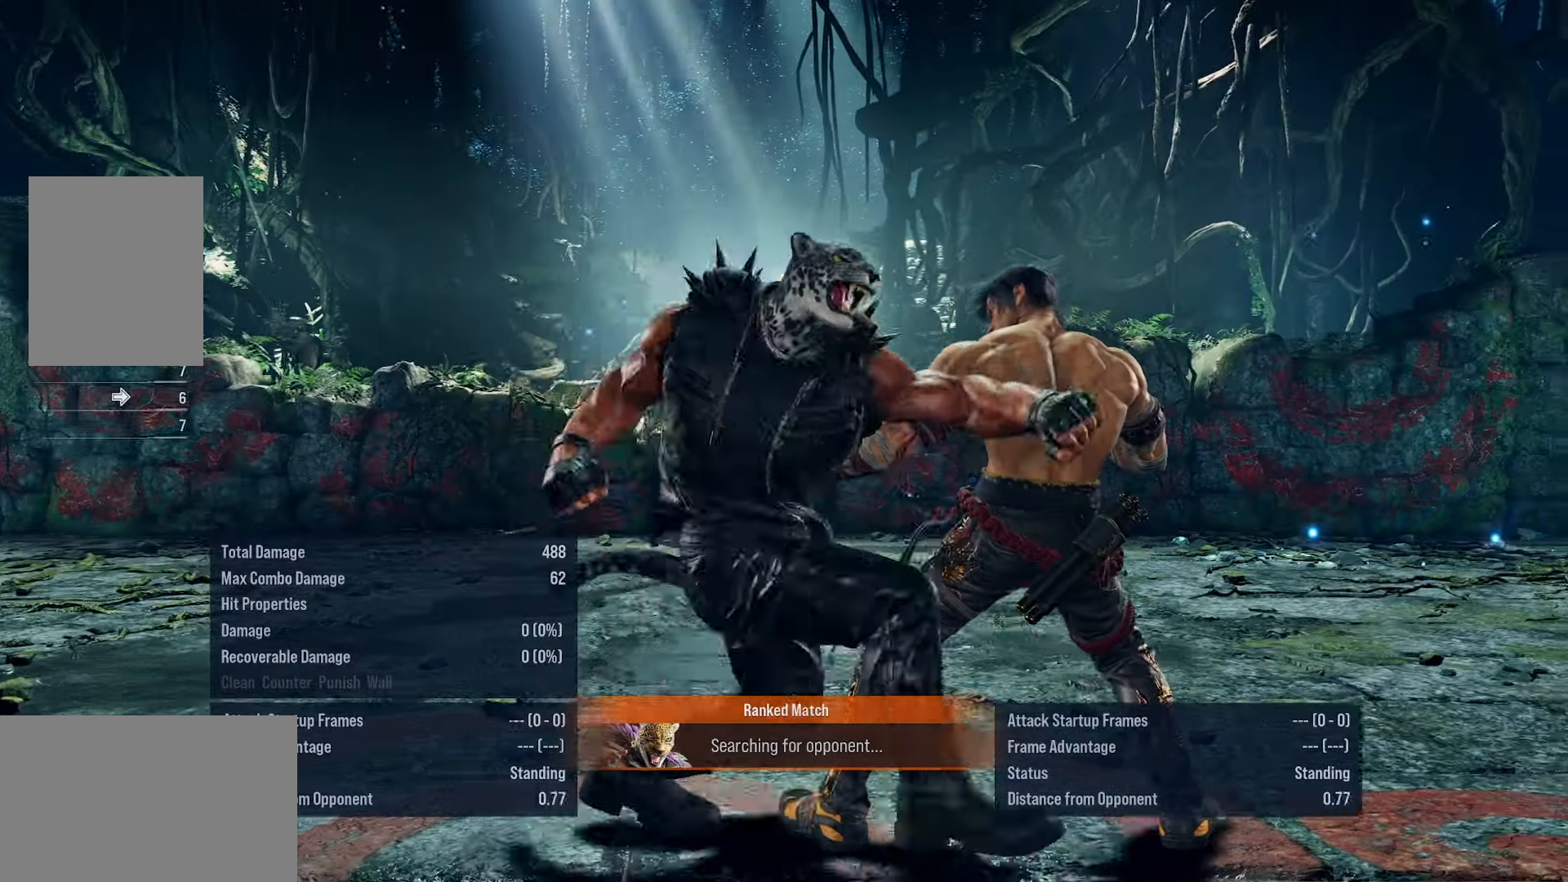
{"dt_ms": 500, "buttons": ["CROSS"], "events": [[416, "CROSS", "down"]]}
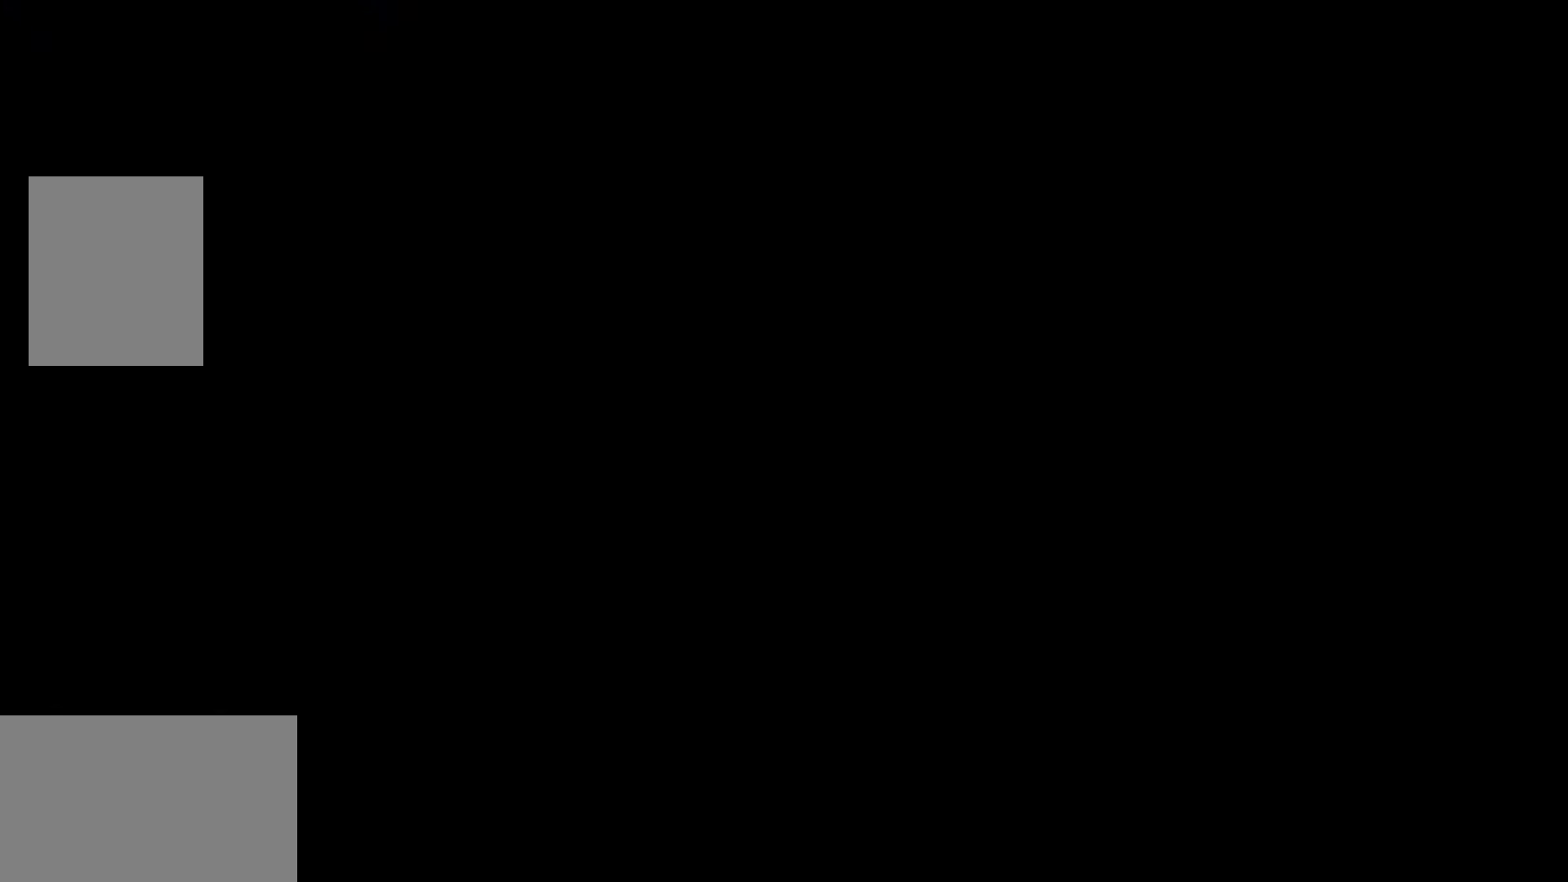
{"dt_ms": 500, "buttons": ["DPAD_RIGHT"], "events": [[83, "CROSS", "up"], [200, "DPAD_RIGHT", "down"], [316, "DPAD_RIGHT", "up"], [433, "DPAD_DOWN", "down"], [433, "DPAD_LEFT", "down"], [466, "DPAD_LEFT", "up"], [500, "DPAD_DOWN", "up"], [500, "DPAD_RIGHT", "down"]]}
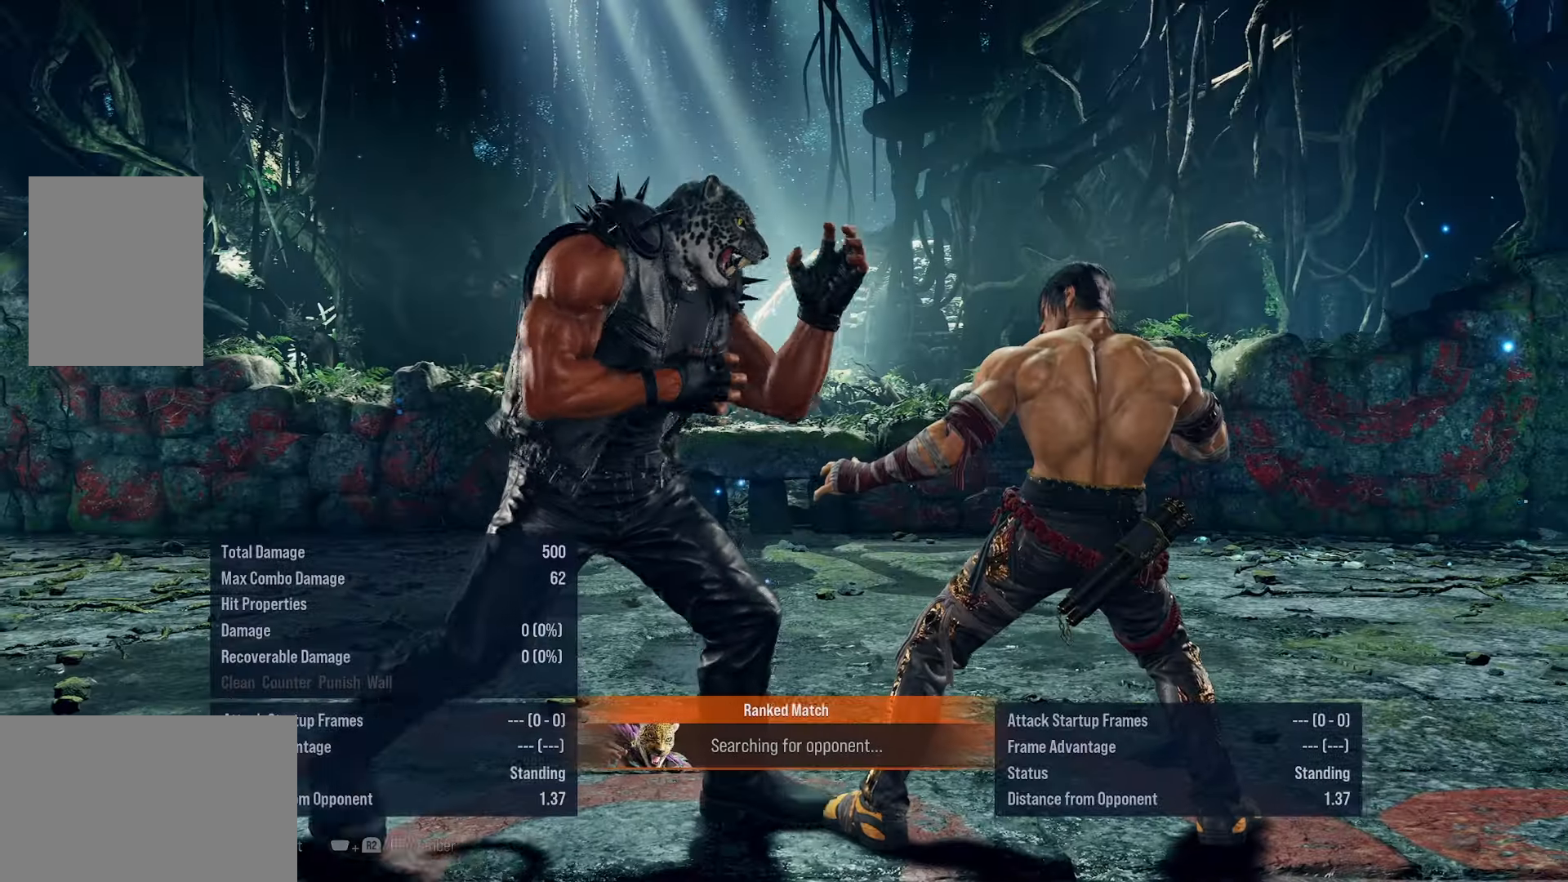
{"dt_ms": 500, "buttons": [], "events": [[33, "DPAD_RIGHT", "up"], [33, "TRIANGLE", "down"], [233, "TRIANGLE", "up"]]}
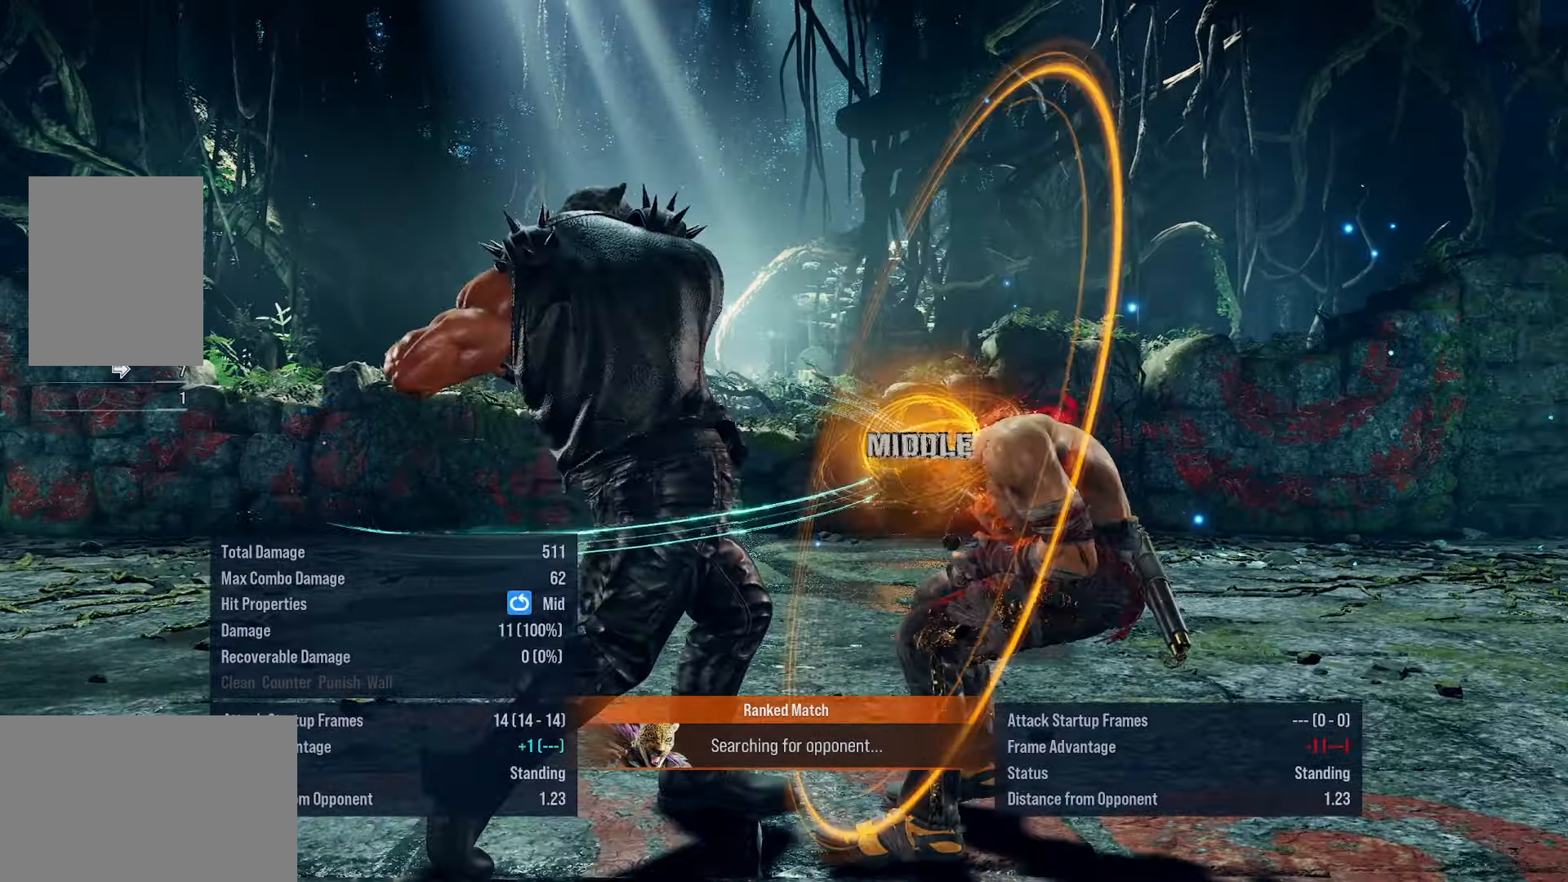
{"dt_ms": 1000, "buttons": ["TRIANGLE"]}
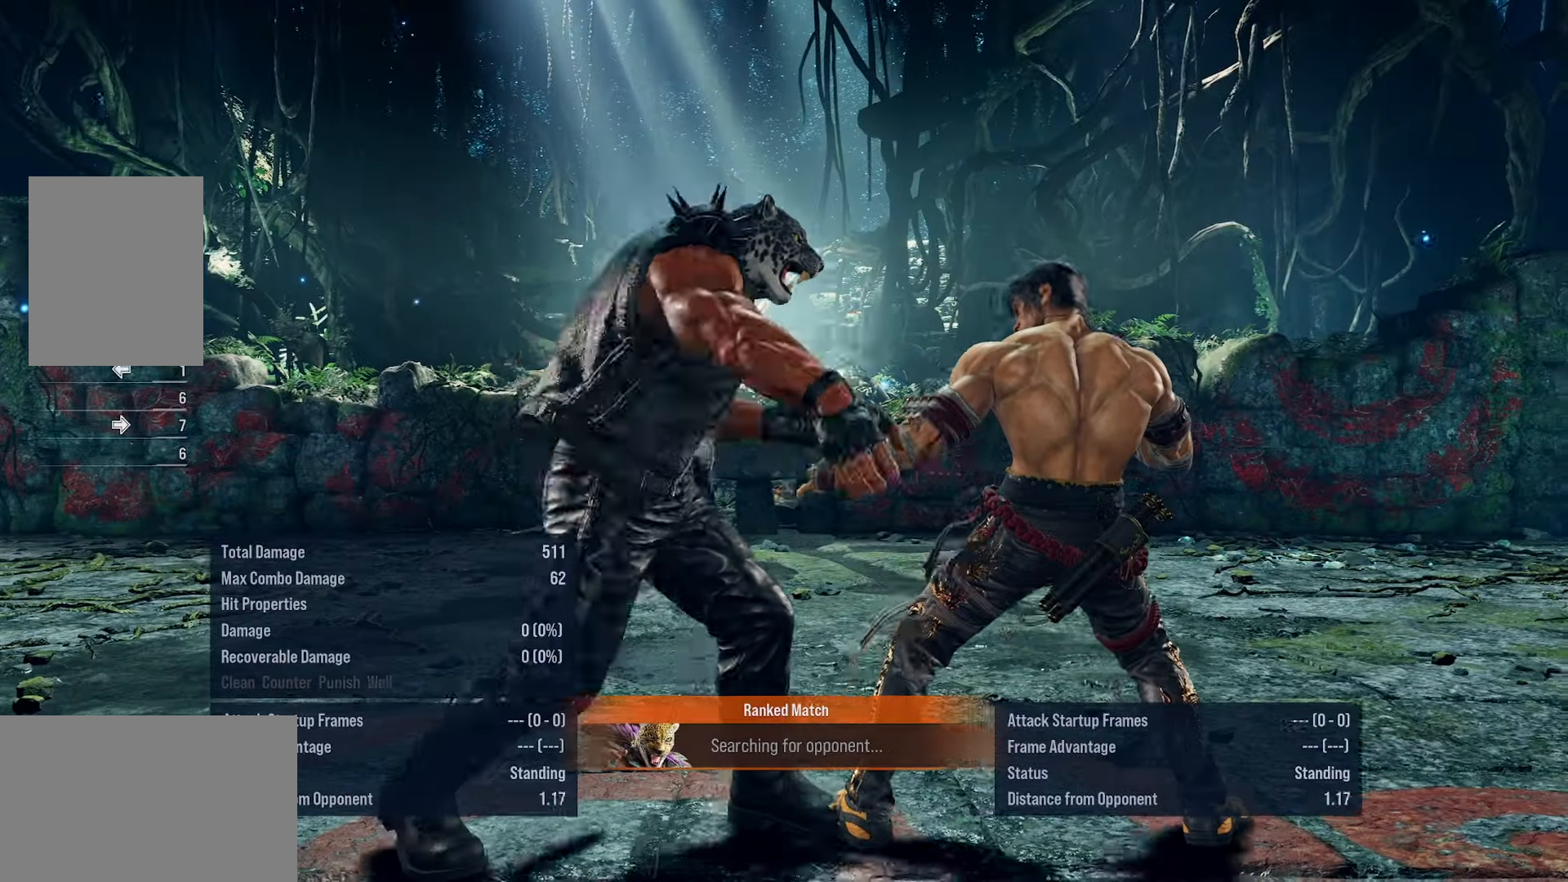
{"dt_ms": 500, "buttons": ["CROSS"], "events": [[16, "TRIANGLE", "up"], [433, "CROSS", "down"]]}
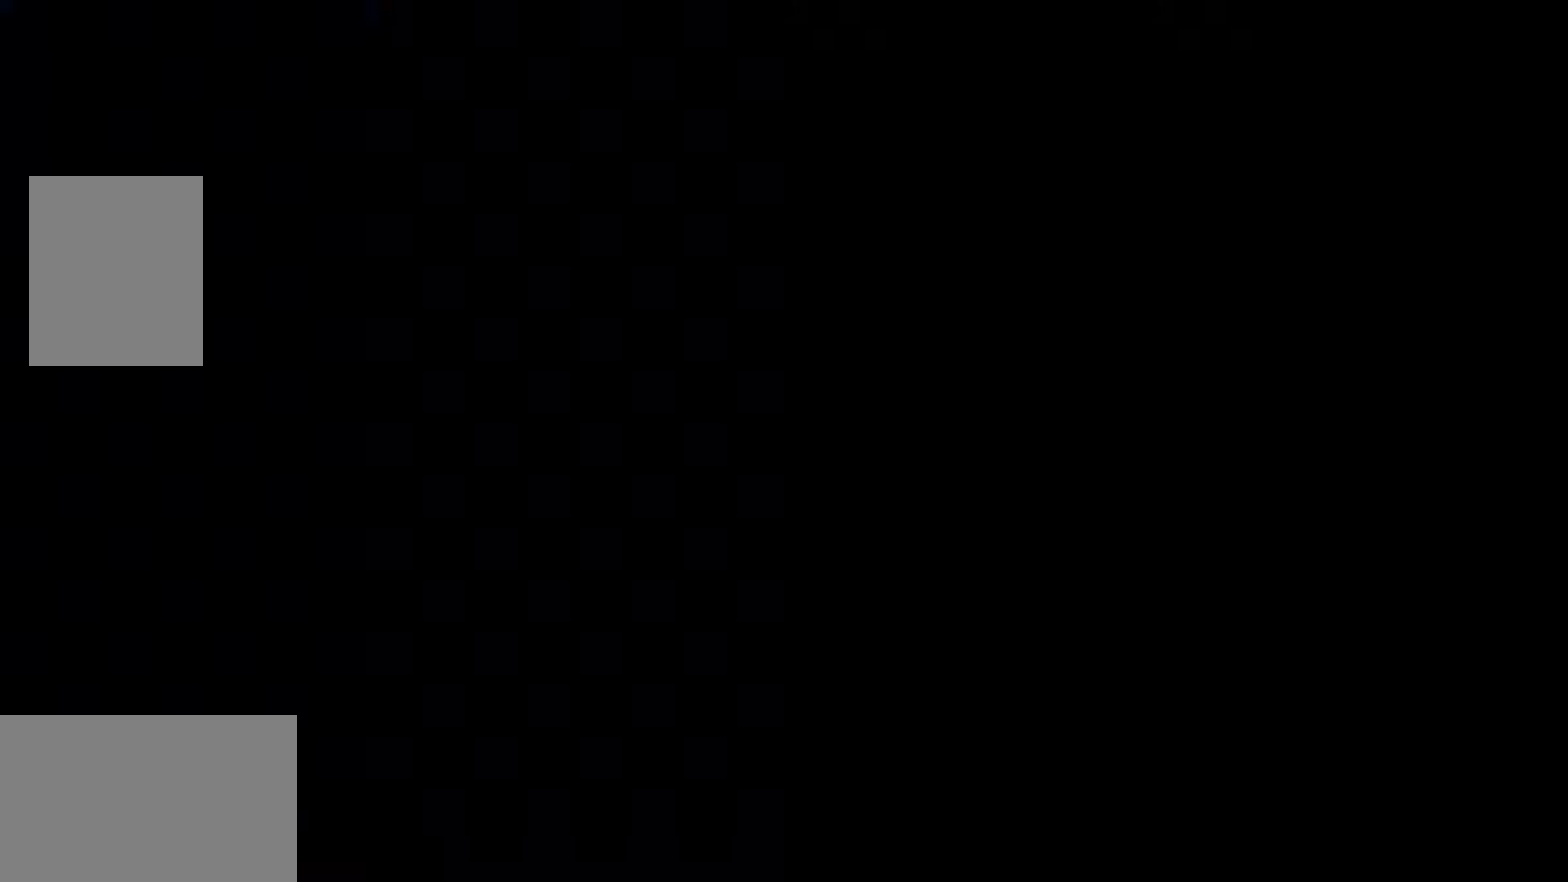
{"dt_ms": 500, "buttons": ["DPAD_DOWN"], "events": [[66, "CROSS", "up"], [266, "DPAD_RIGHT", "down"], [383, "DPAD_RIGHT", "up"], [466, "DPAD_LEFT", "down"], [500, "DPAD_DOWN", "down"], [500, "DPAD_LEFT", "up"]]}
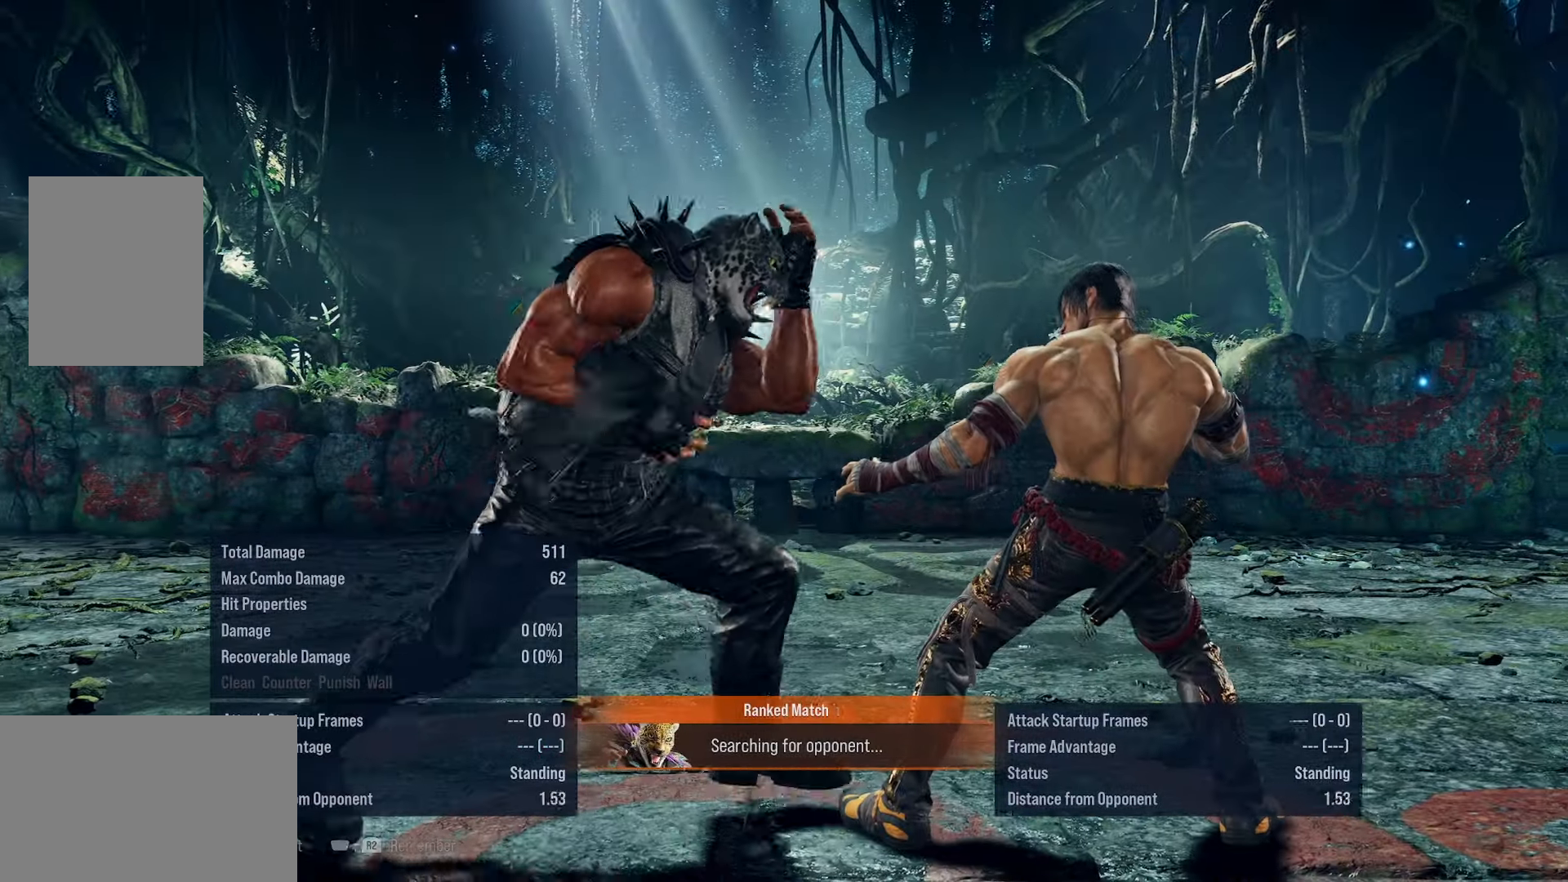
{"dt_ms": 500, "buttons": [], "events": [[50, "DPAD_DOWN", "up"], [50, "DPAD_RIGHT", "down"], [100, "DPAD_RIGHT", "up"], [100, "SQUARE", "down"], [283, "SQUARE", "up"]]}
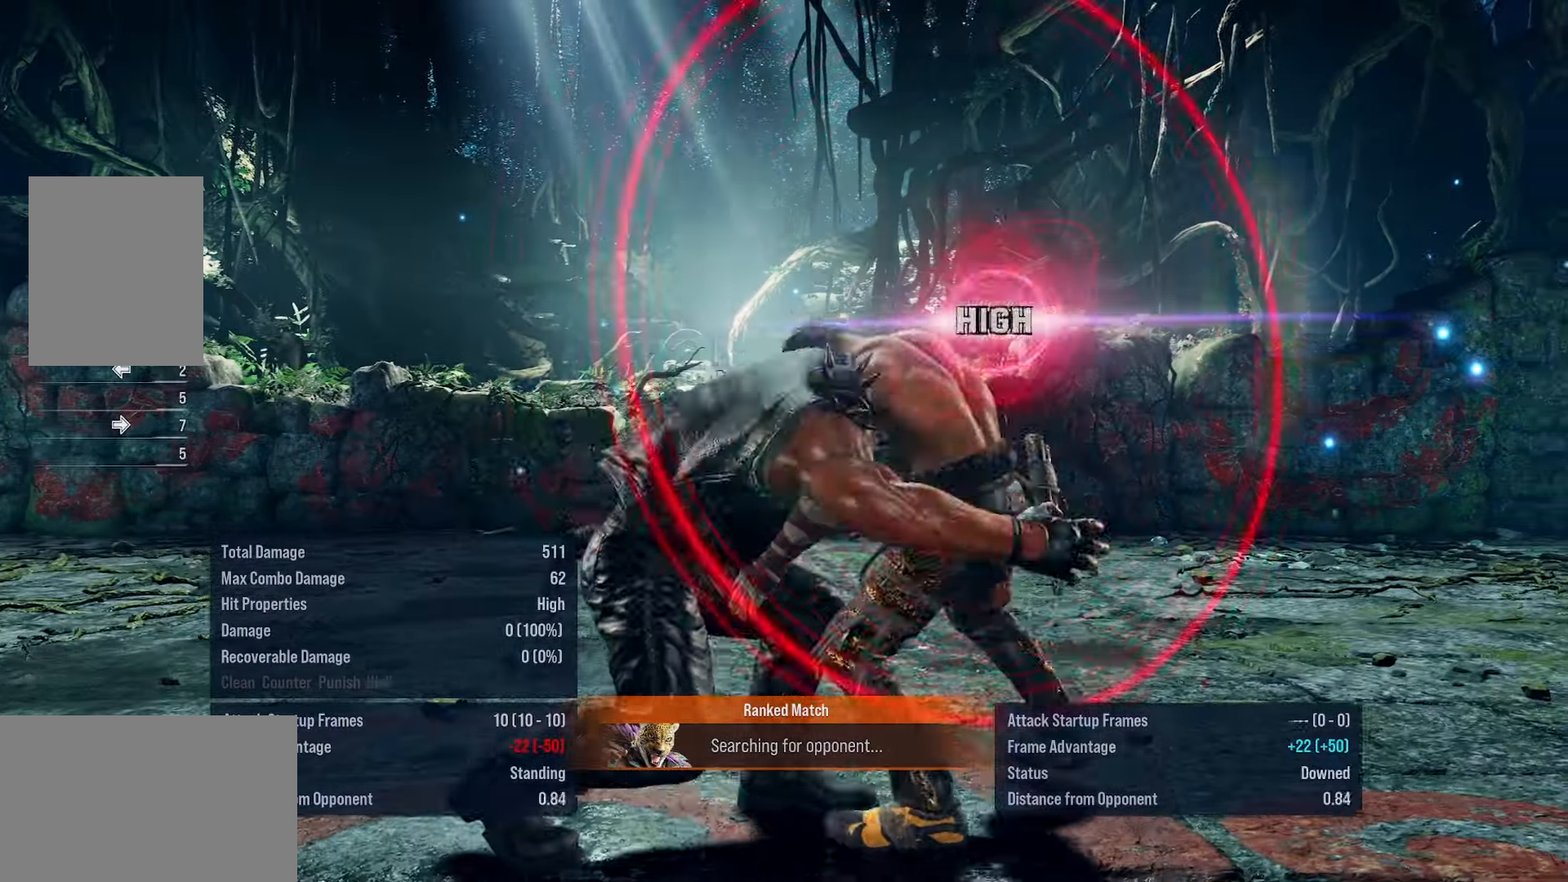
{"dt_ms": 500, "buttons": ["DPAD_RIGHT"], "events": [[183, "CROSS", "down"], [333, "CROSS", "up"], [500, "DPAD_RIGHT", "down"]]}
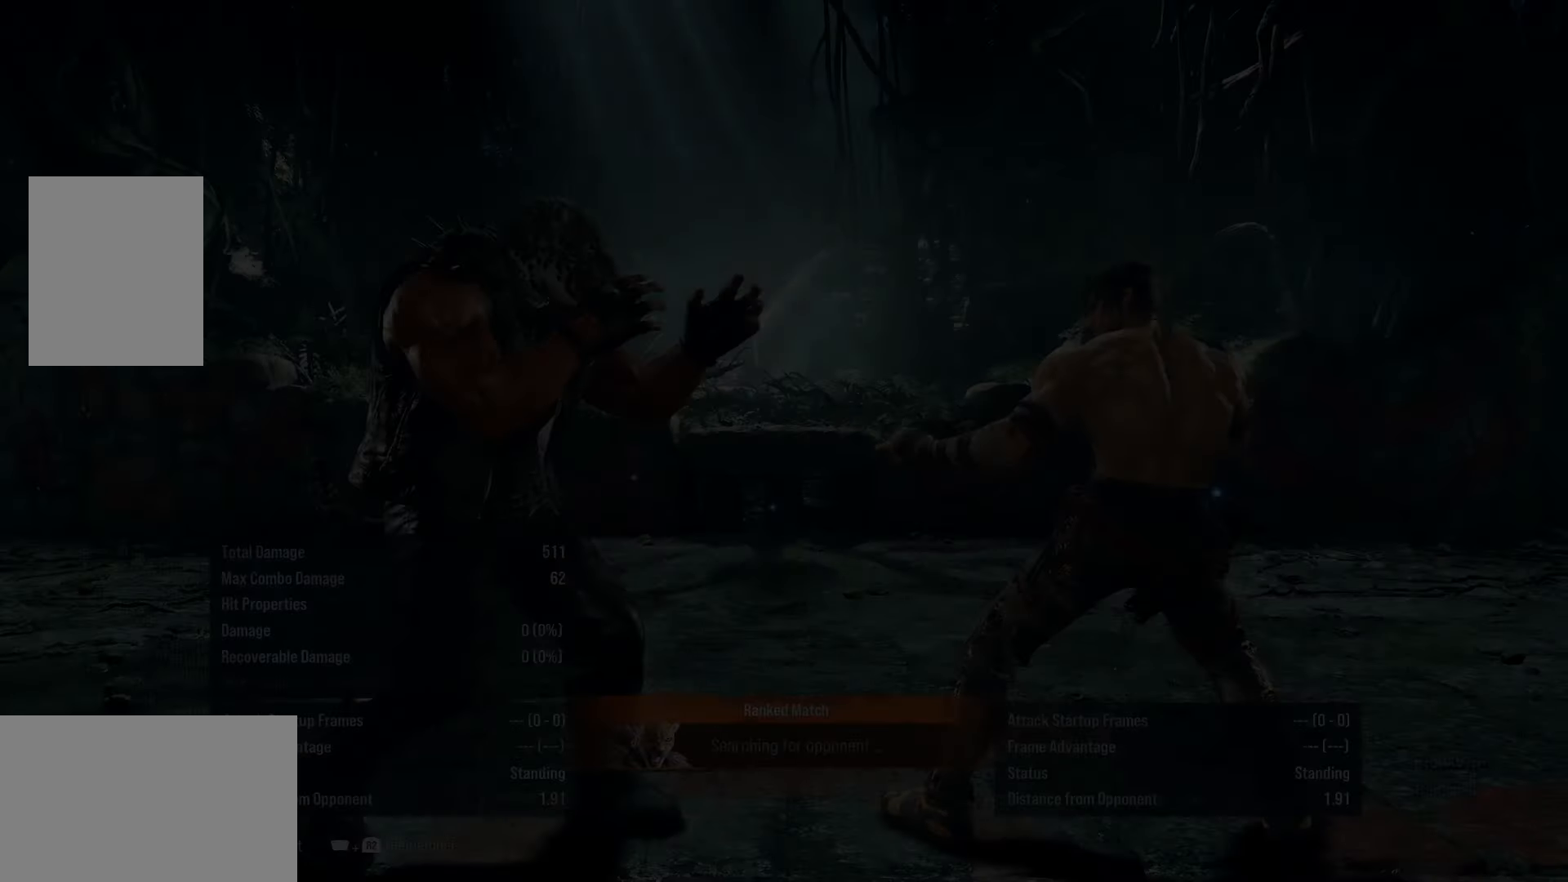
{"dt_ms": 500, "buttons": [], "events": [[116, "DPAD_RIGHT", "up"], [200, "DPAD_DOWN", "down"], [200, "DPAD_LEFT", "down"], [216, "DPAD_LEFT", "up"], [250, "DPAD_DOWN", "up"], [250, "DPAD_RIGHT", "down"], [300, "TRIANGLE", "down"], [350, "DPAD_RIGHT", "up"], [483, "TRIANGLE", "up"]]}